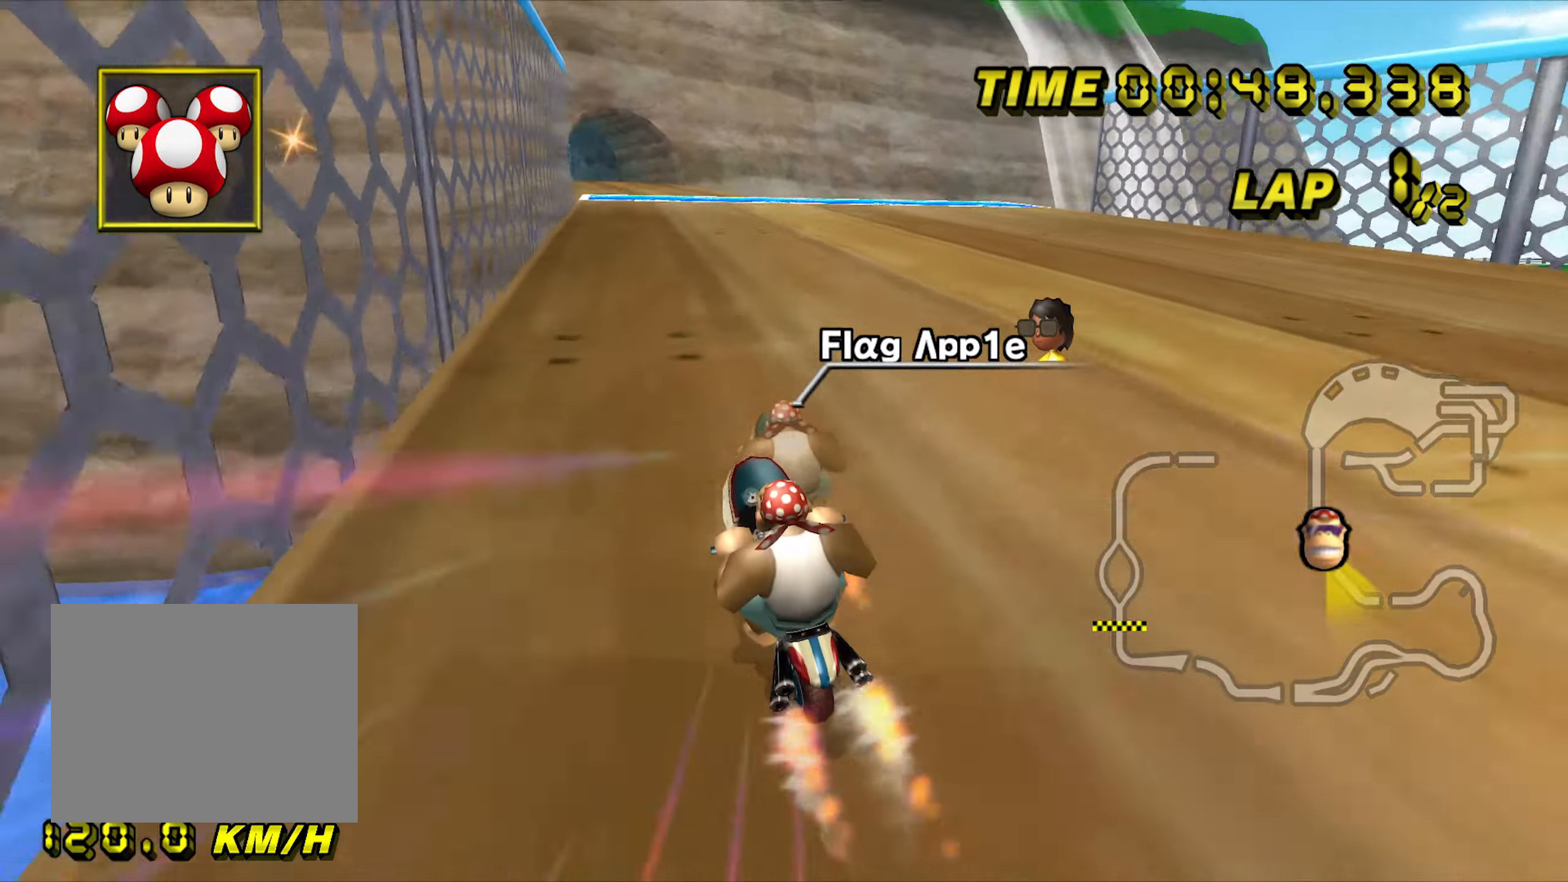
Gameplay with a controller (Nintendo layout); each line is a JSON object with the inputs held at the frame after it (dt_ms = milliseconds from this image to that frame). "events" lists button and stick changes between this image and that frame as [ms after this image, input, new state], when the widget could be followed in between. Not read: B L3 R3 X Y Z.
{"dt_ms": 500, "buttons": ["A"], "left_stick": "down-left", "events": [[267, "left_stick", "down-left"]]}
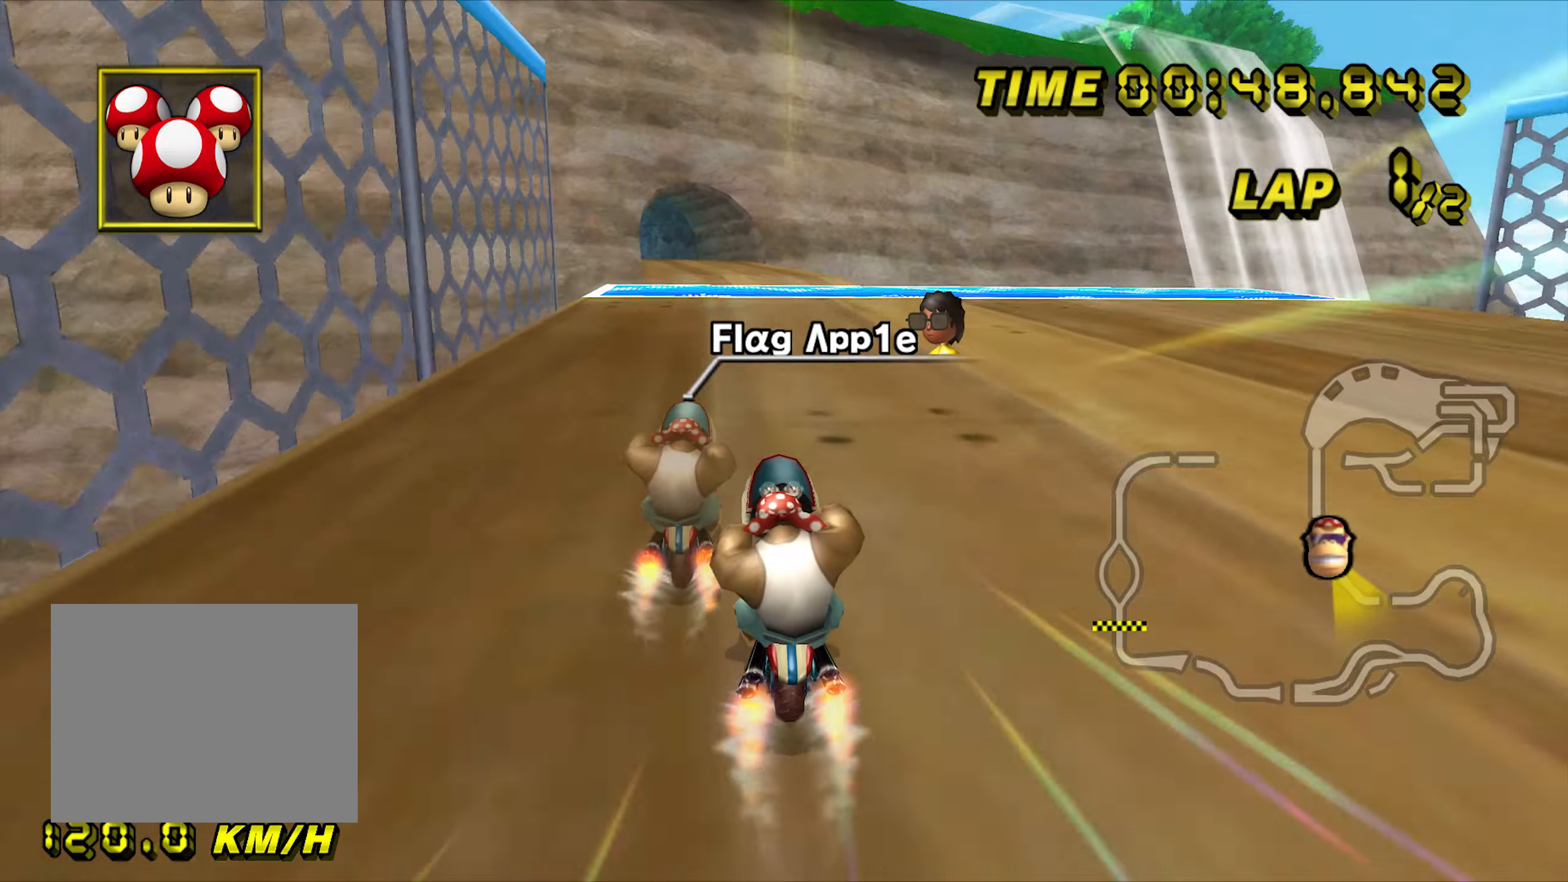
{"dt_ms": 500, "buttons": ["A"], "left_stick": "down-left", "events": [[234, "left_stick", "center"], [367, "left_stick", "down-left"]]}
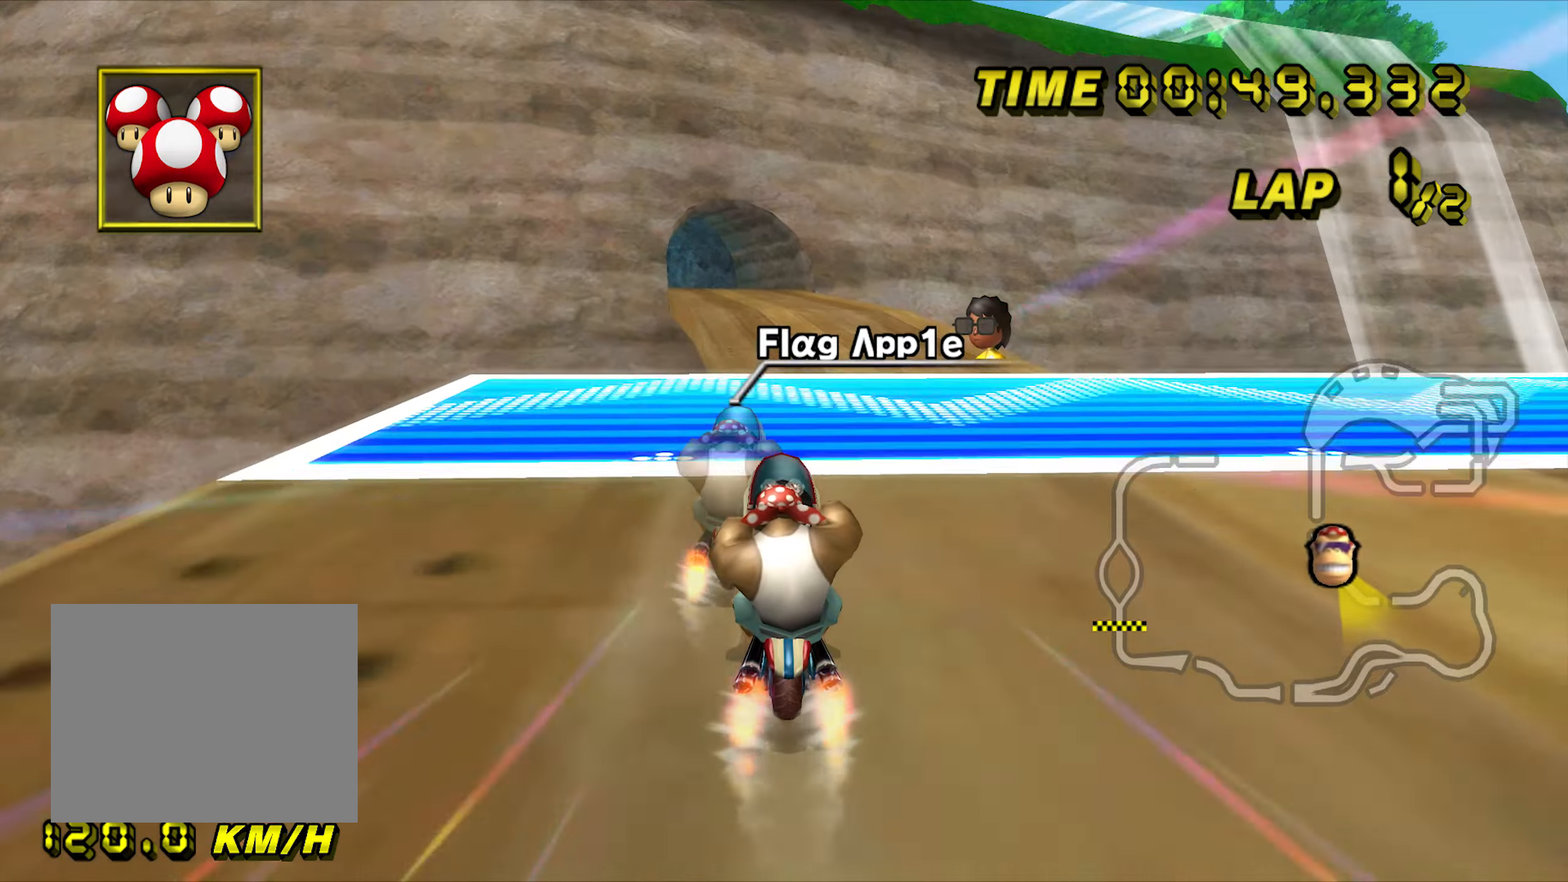
{"dt_ms": 500, "buttons": ["A"], "left_stick": "right", "events": [[234, "left_stick", "down-right"], [300, "left_stick", "right"]]}
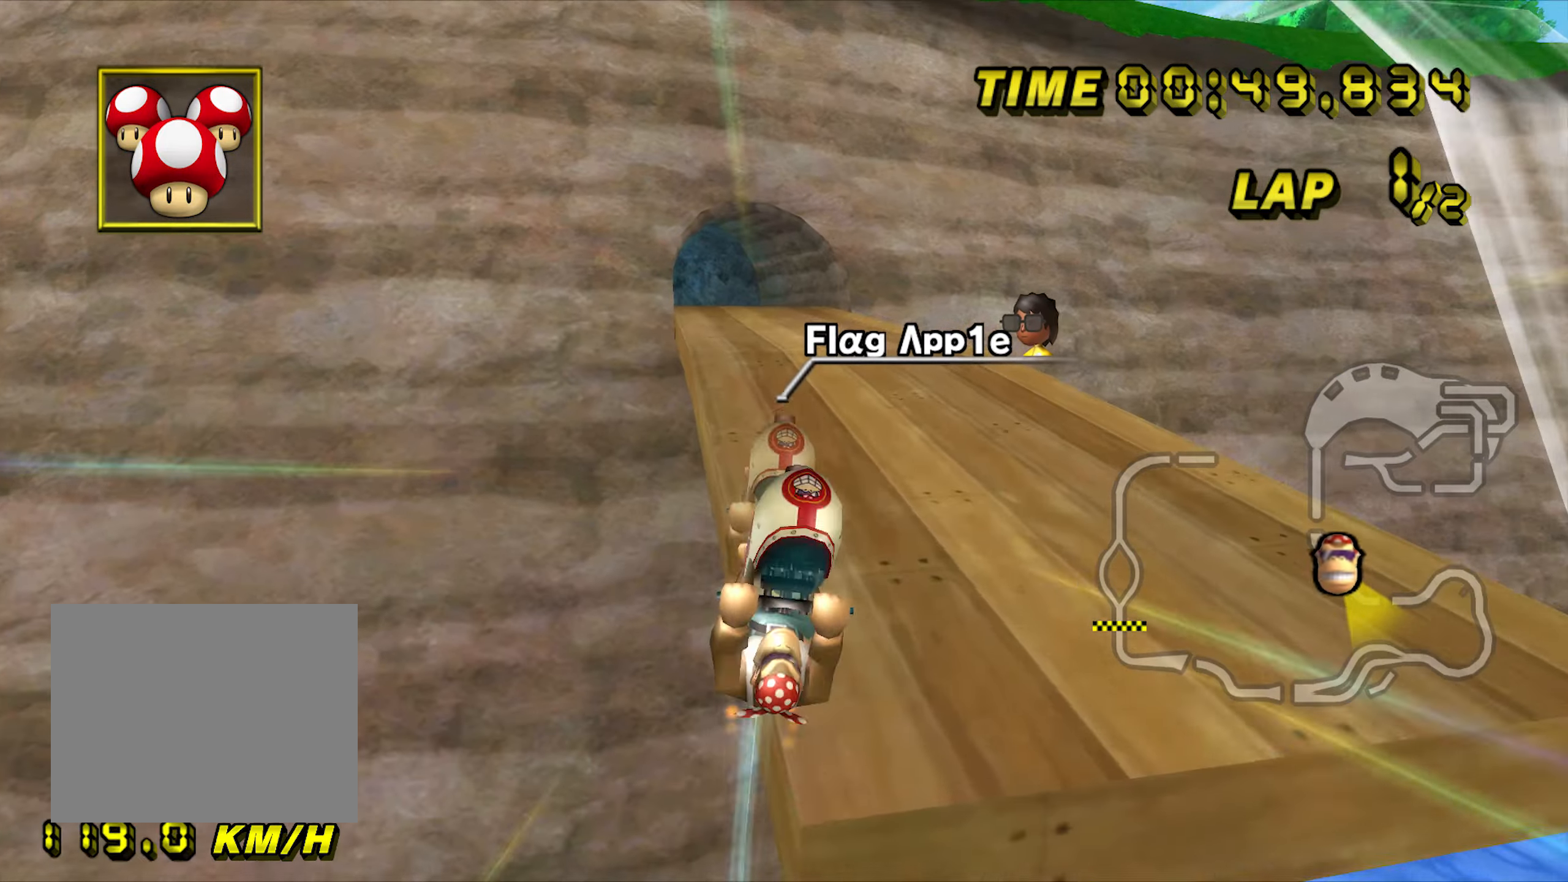
{"dt_ms": 500, "buttons": ["A"], "left_stick": "center", "events": [[67, "left_stick", "up-right"], [200, "left_stick", "center"]]}
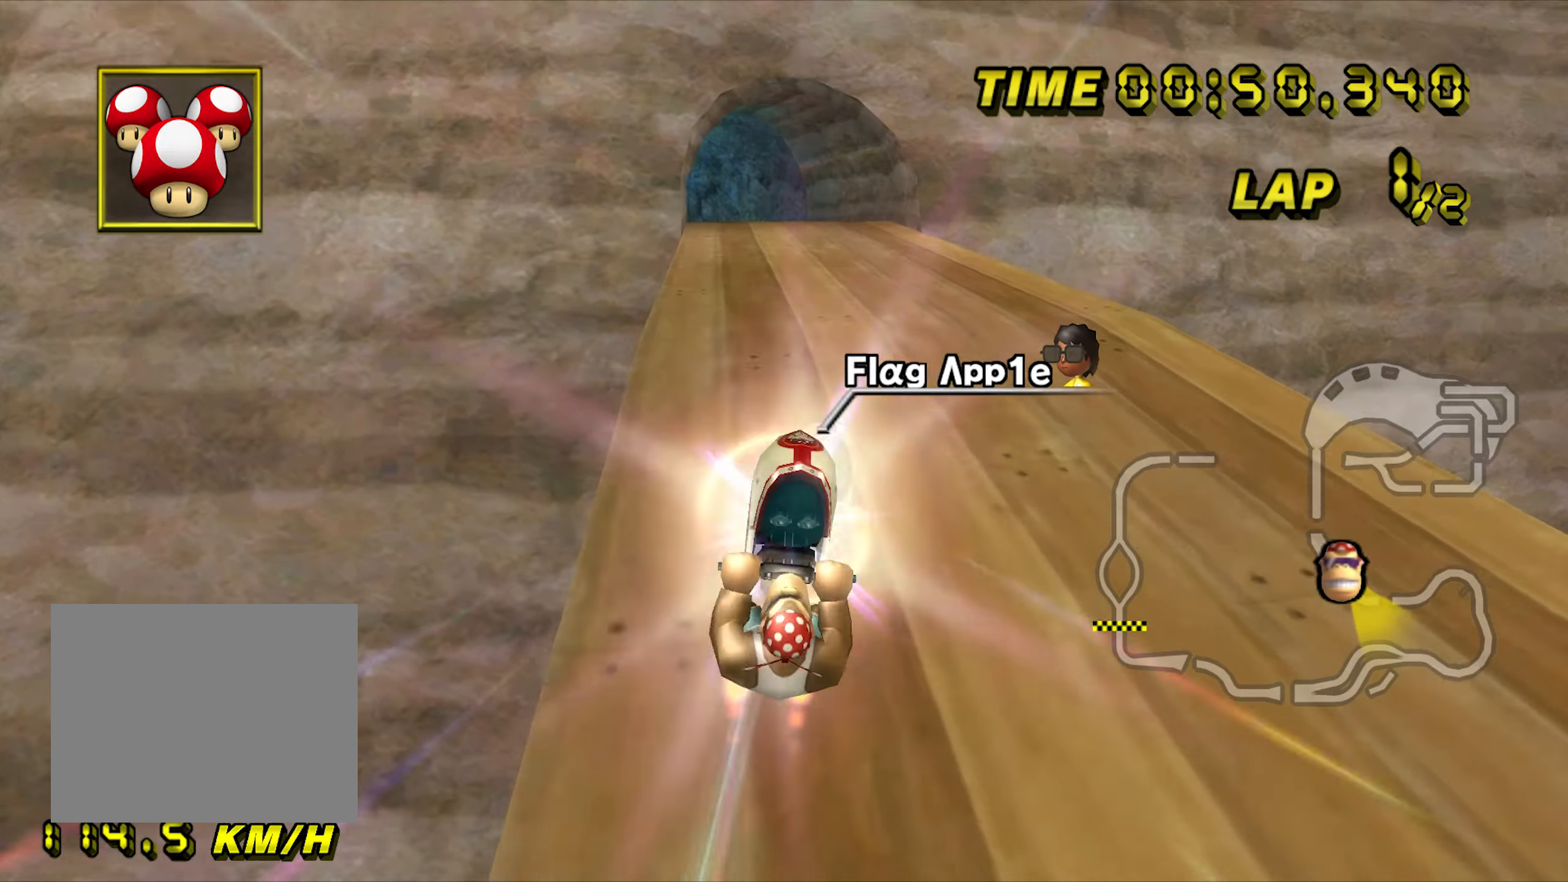
{"dt_ms": 500, "buttons": ["A"], "left_stick": "center", "events": [[50, "left_stick", "up-right"], [150, "left_stick", "up"], [500, "left_stick", "center"]]}
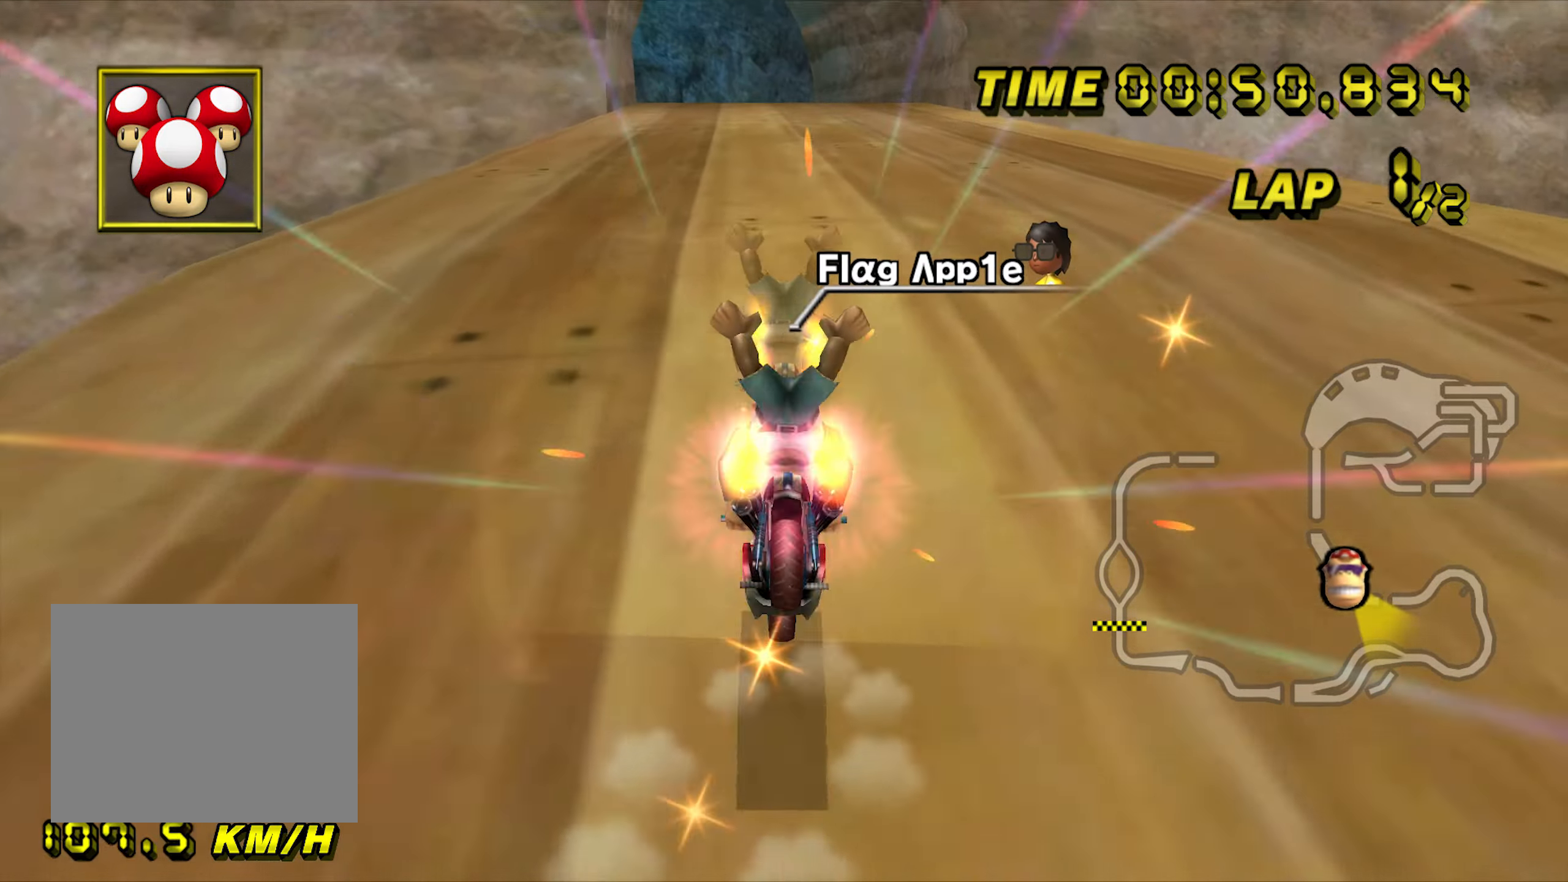
{"dt_ms": 500, "buttons": ["A"], "left_stick": "center", "events": [[217, "left_stick", "left"], [384, "left_stick", "center"]]}
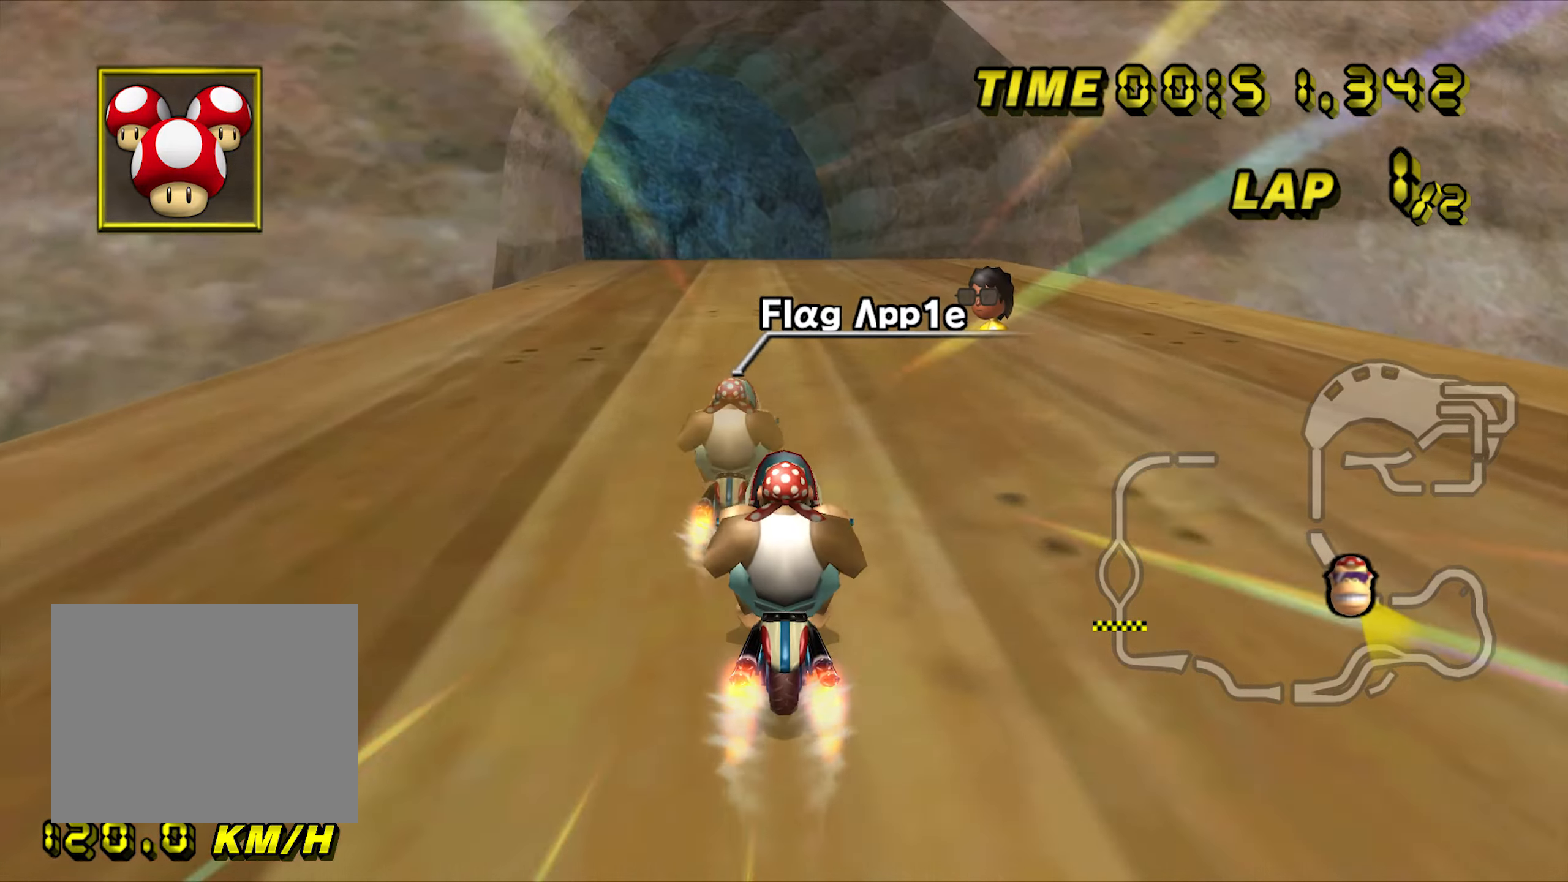
{"dt_ms": 500, "buttons": ["A", "R1"], "left_stick": "down-left", "events": [[150, "R1", "down"], [167, "left_stick", "left"], [267, "left_stick", "down-left"]]}
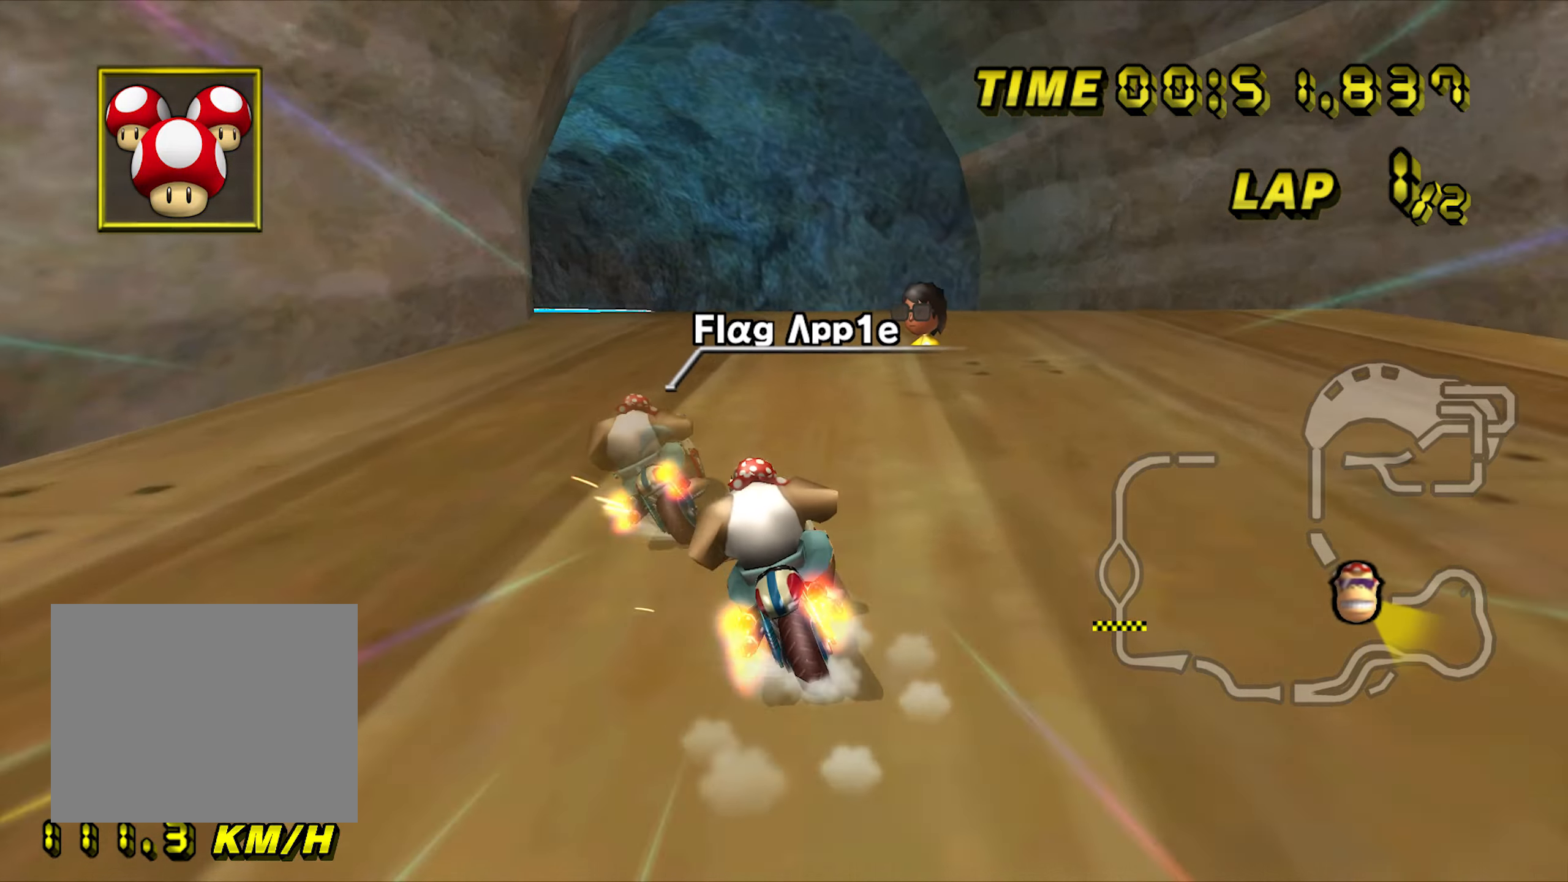
{"dt_ms": 500, "buttons": ["A"], "left_stick": "left", "events": [[34, "left_stick", "left"], [434, "R1", "up"]]}
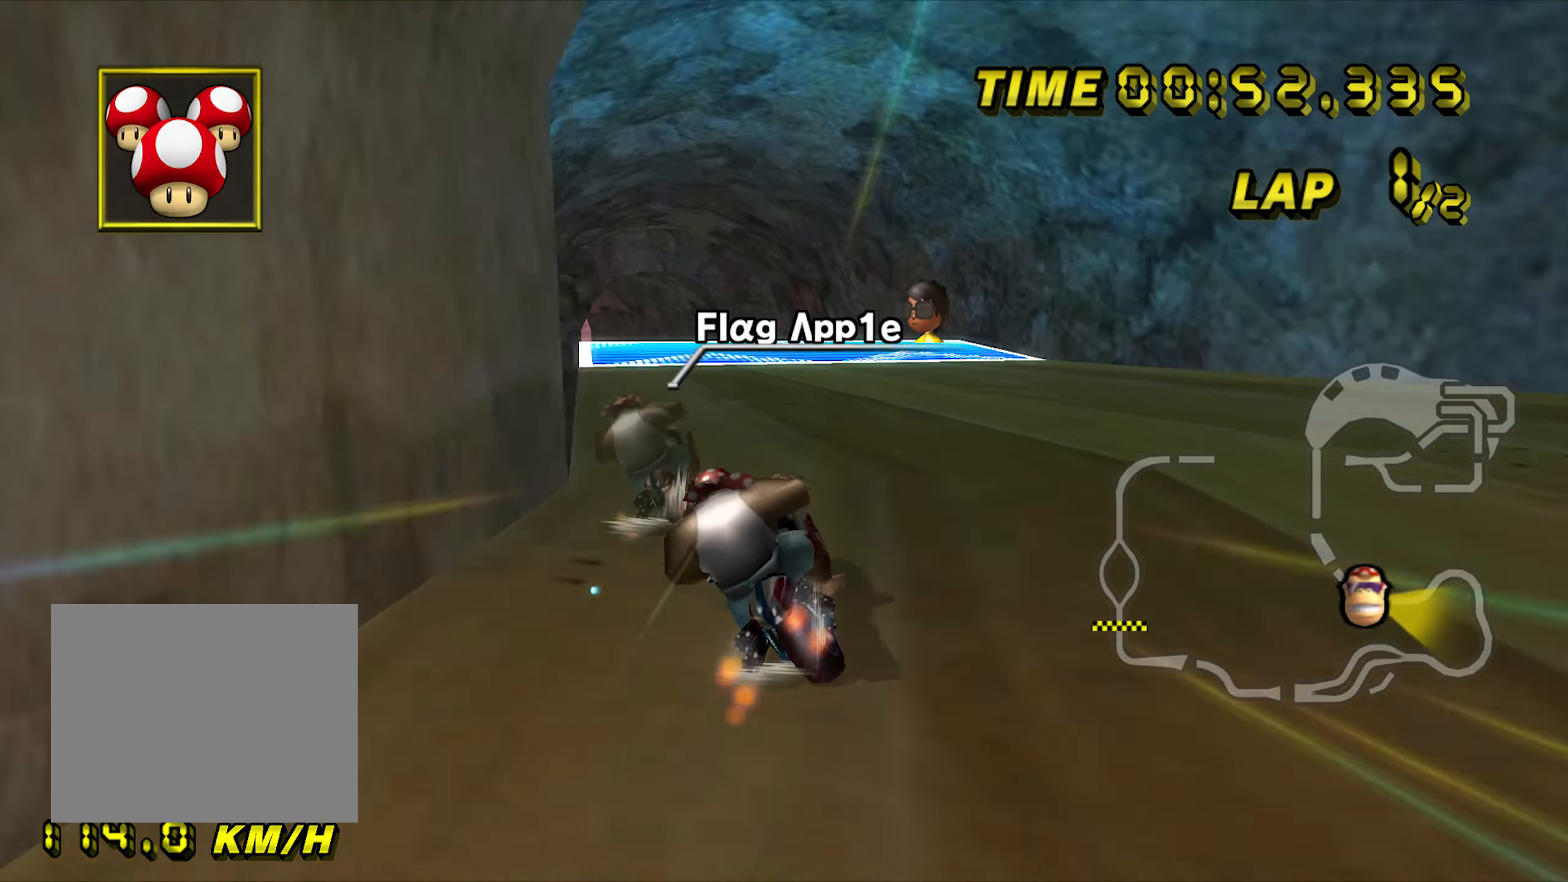
{"dt_ms": 500, "buttons": ["A"], "left_stick": "center", "events": [[17, "left_stick", "center"]]}
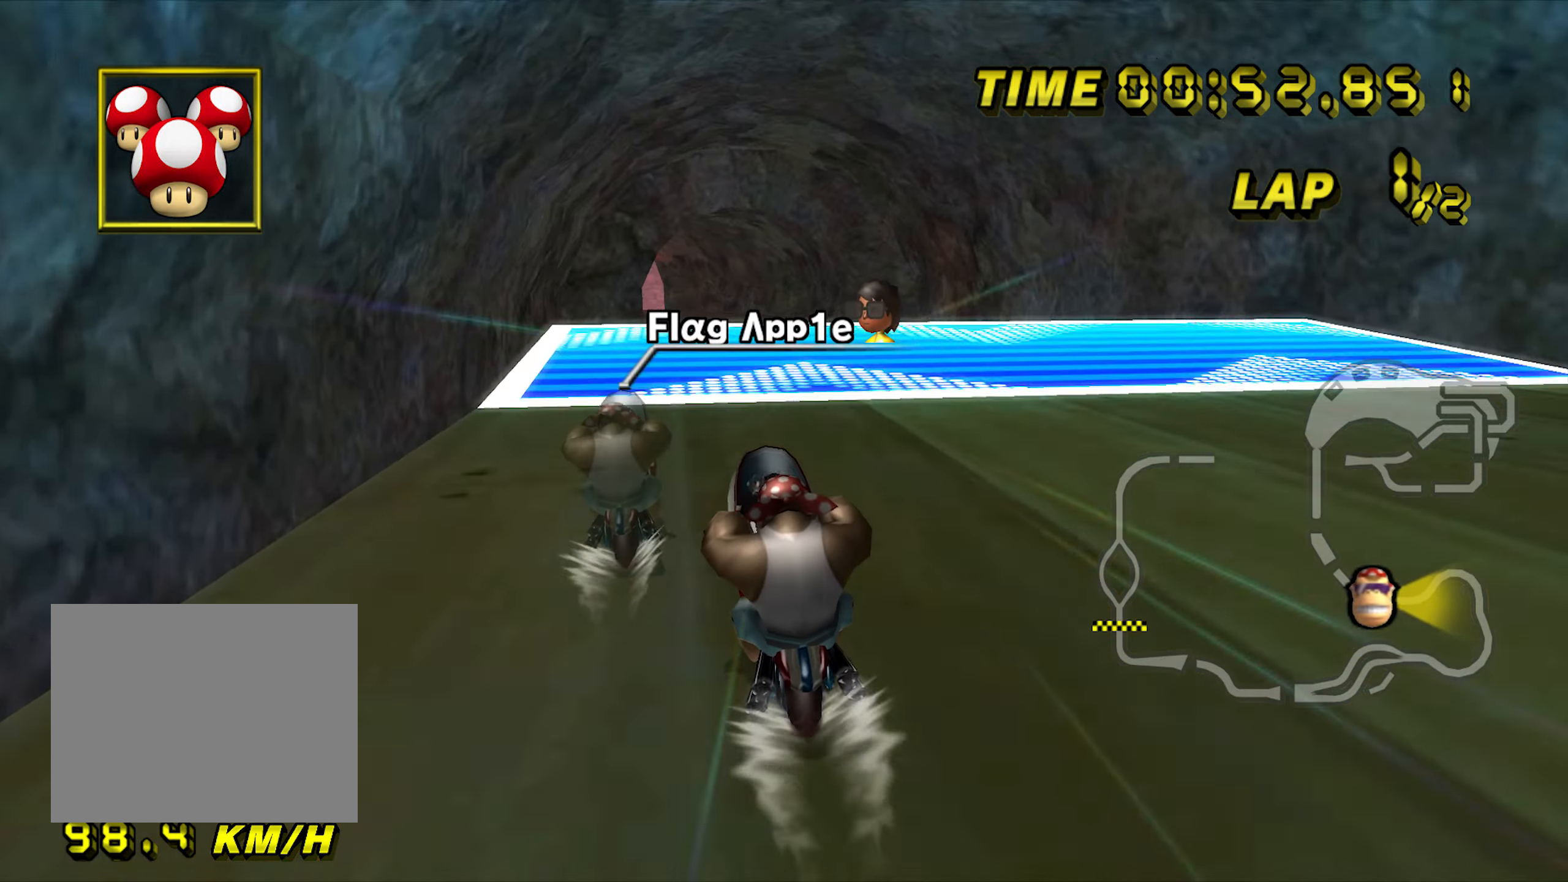
{"dt_ms": 500, "buttons": ["A"], "left_stick": "down-right", "events": [[350, "left_stick", "down-left"], [484, "left_stick", "down-right"]]}
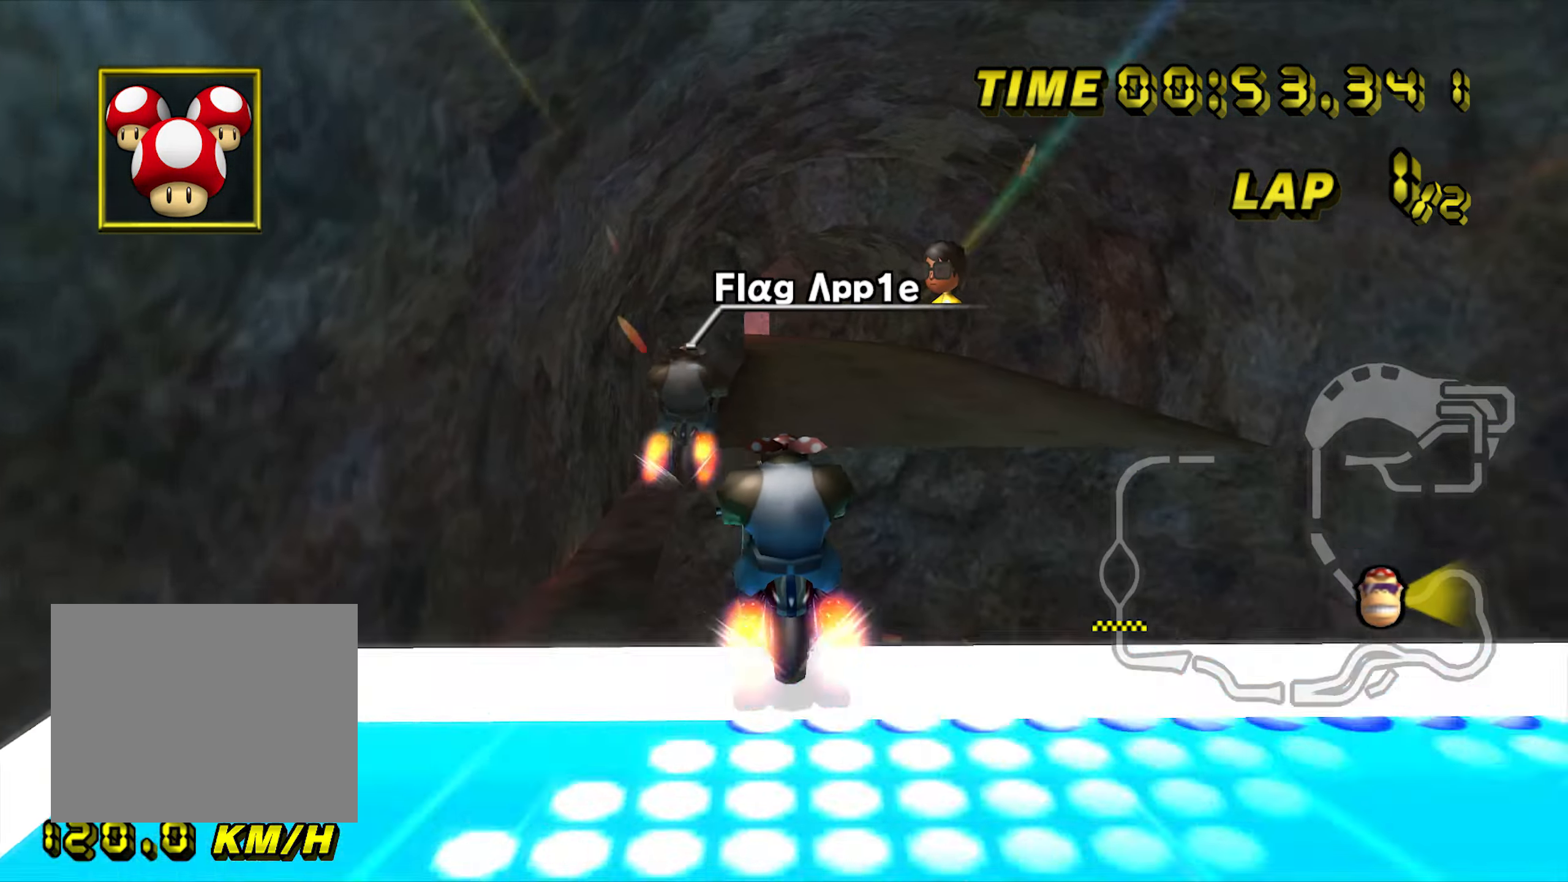
{"dt_ms": 500, "buttons": ["A"], "left_stick": "right", "events": [[84, "left_stick", "right"]]}
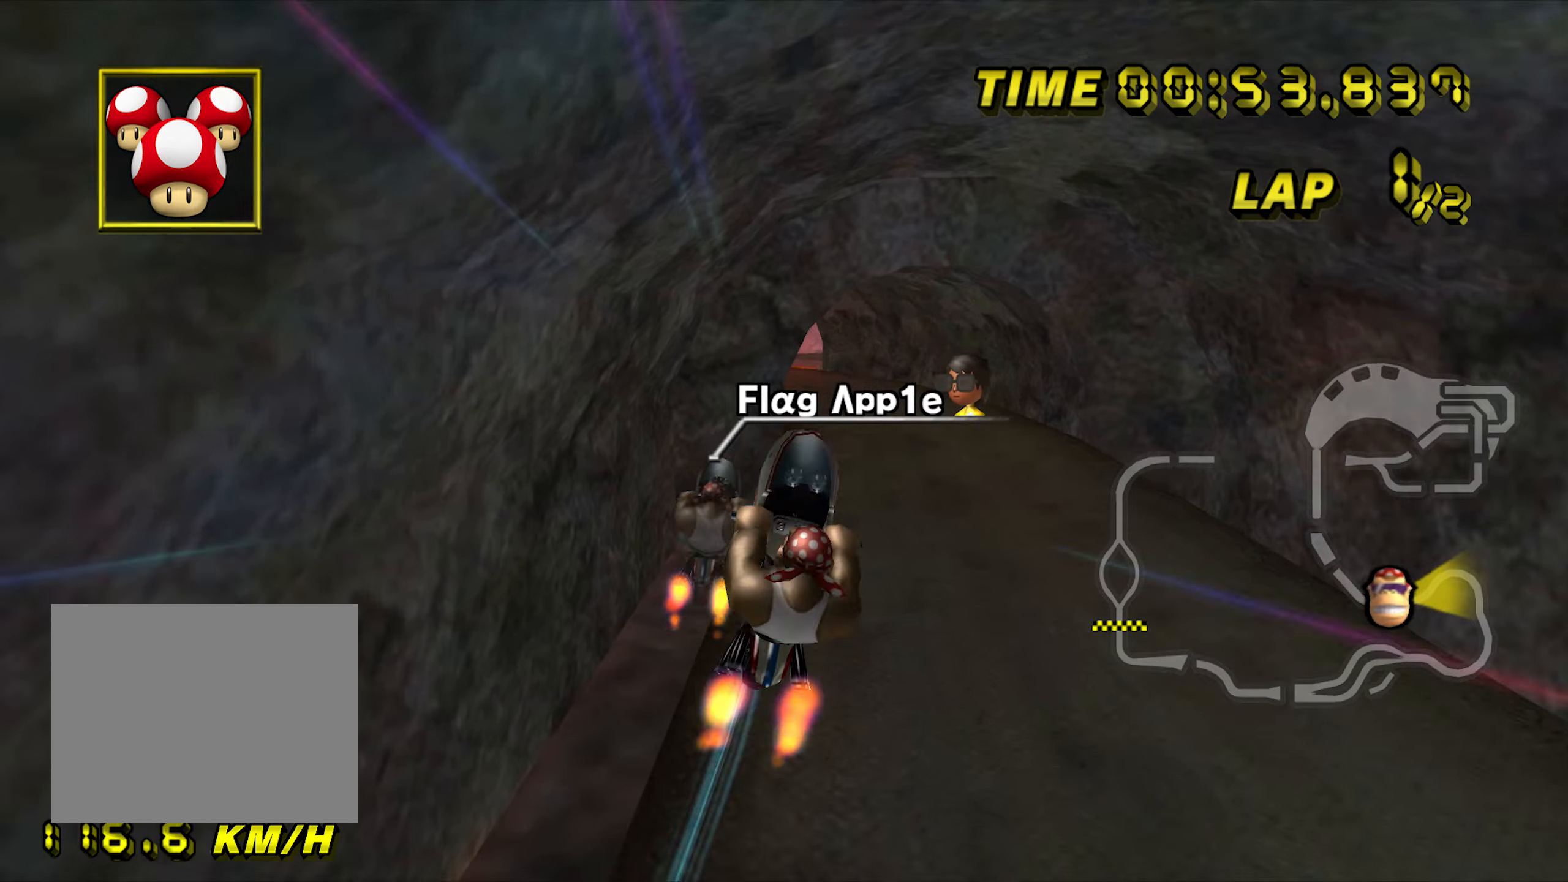
{"dt_ms": 500, "buttons": ["A"], "left_stick": "down", "events": [[83, "left_stick", "up"], [366, "left_stick", "center"], [416, "left_stick", "down"]]}
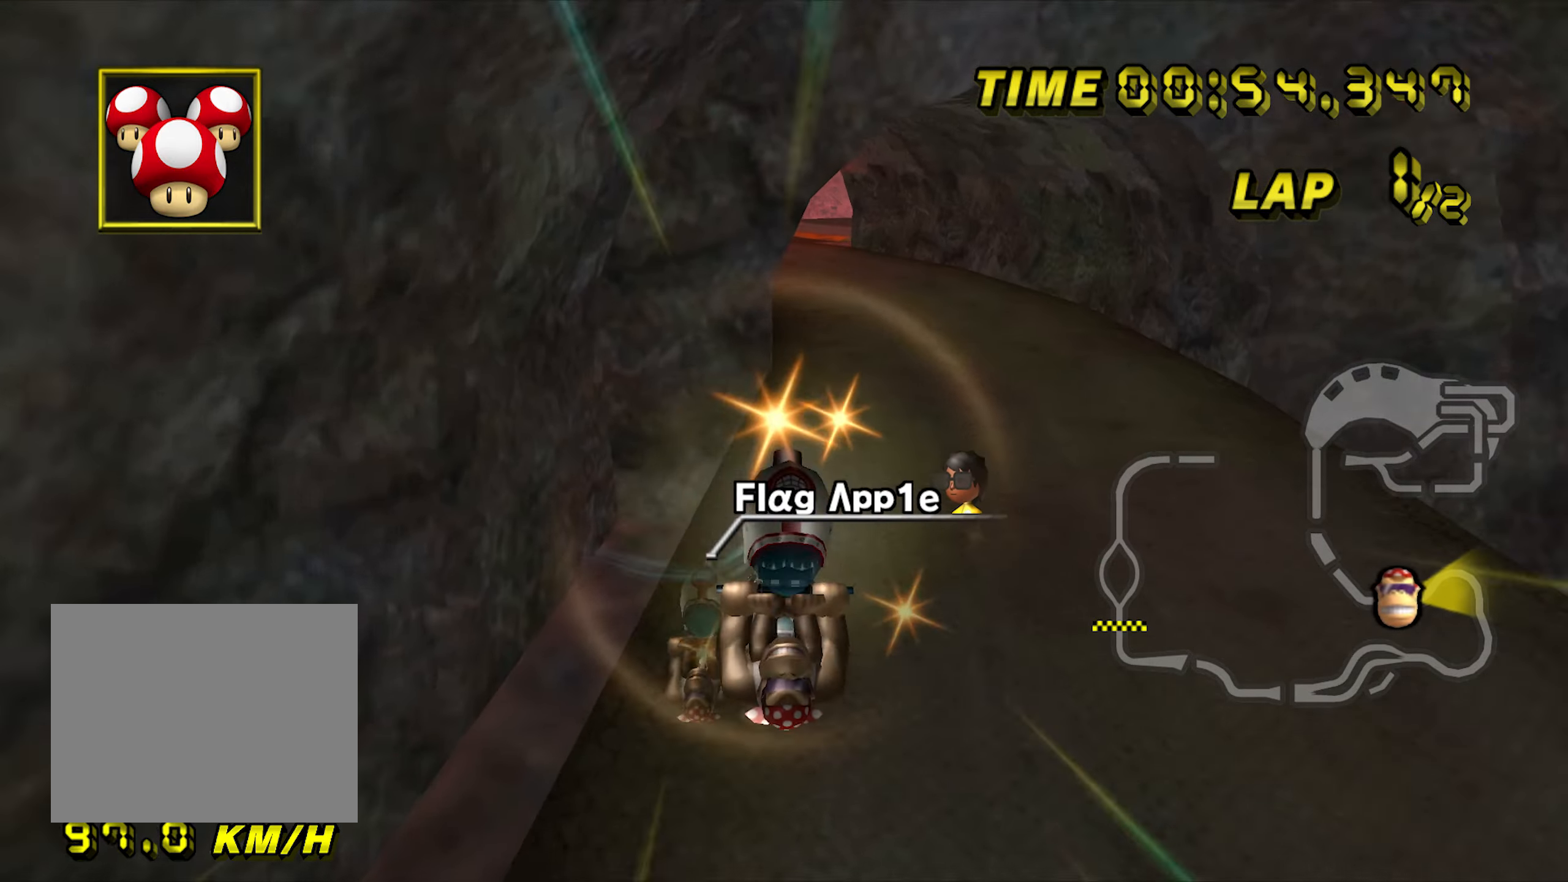
{"dt_ms": 500, "buttons": ["A", "DPAD_UP"], "left_stick": "down"}
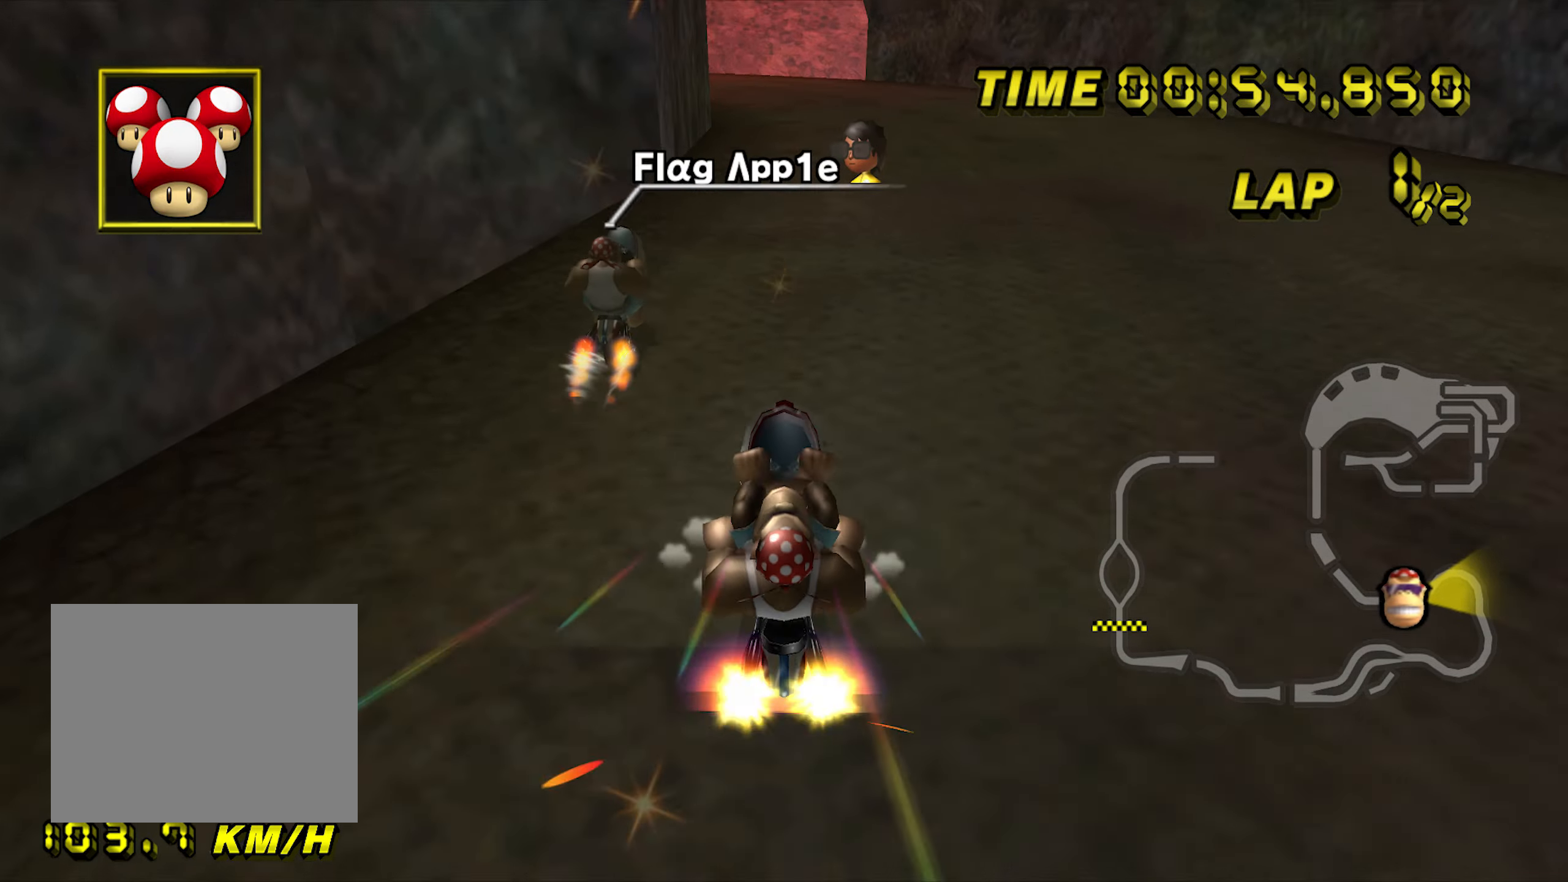
{"dt_ms": 500, "buttons": ["A"], "left_stick": "center"}
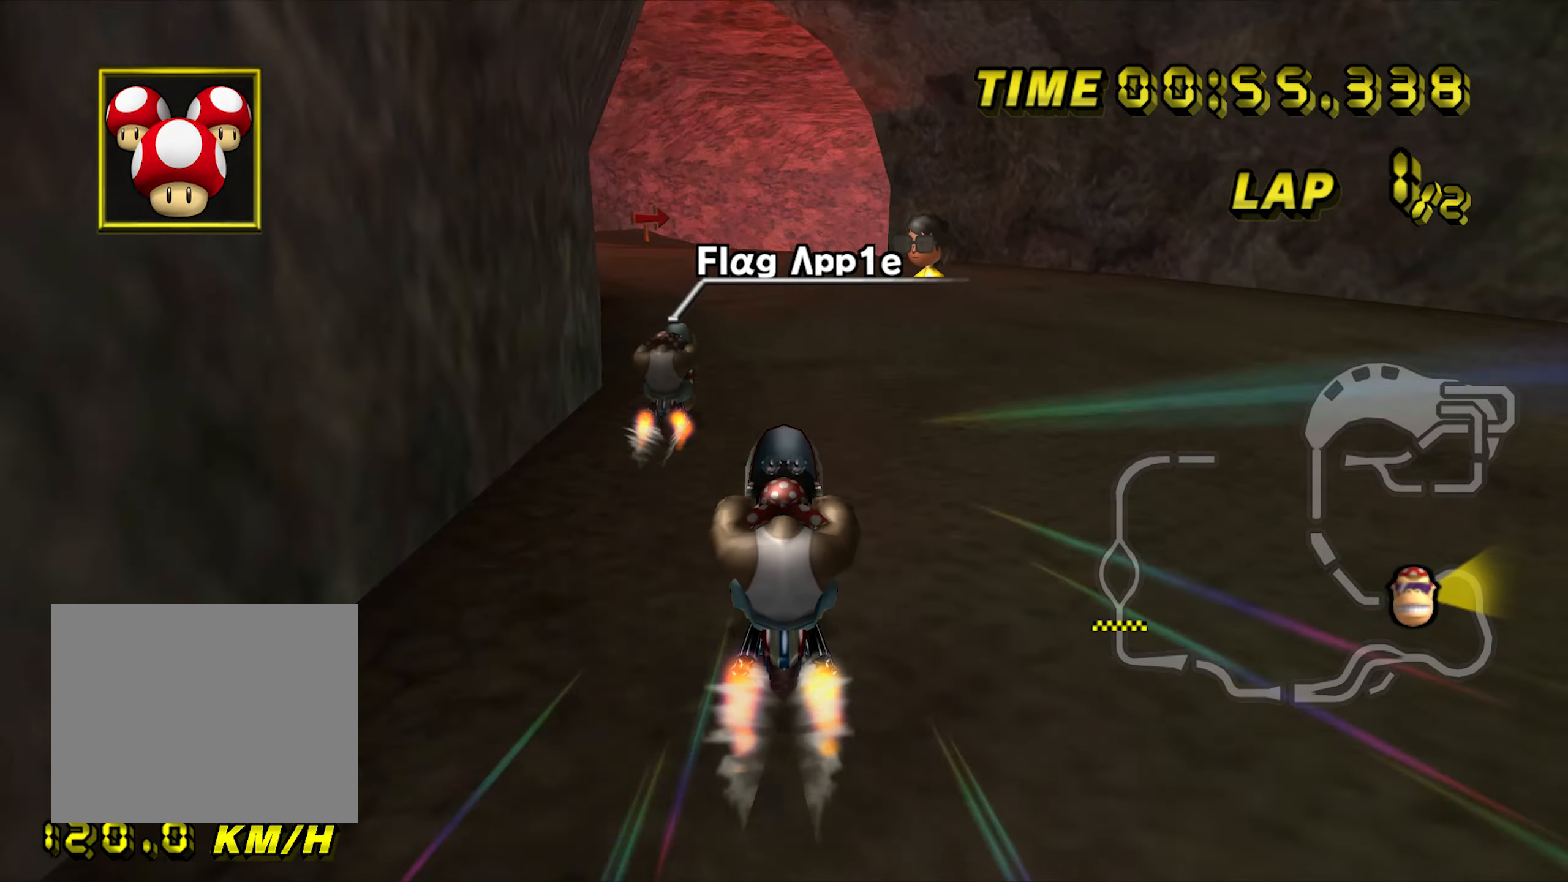
{"dt_ms": 500, "buttons": ["A"], "left_stick": "center", "events": [[166, "left_stick", "right"], [333, "left_stick", "center"]]}
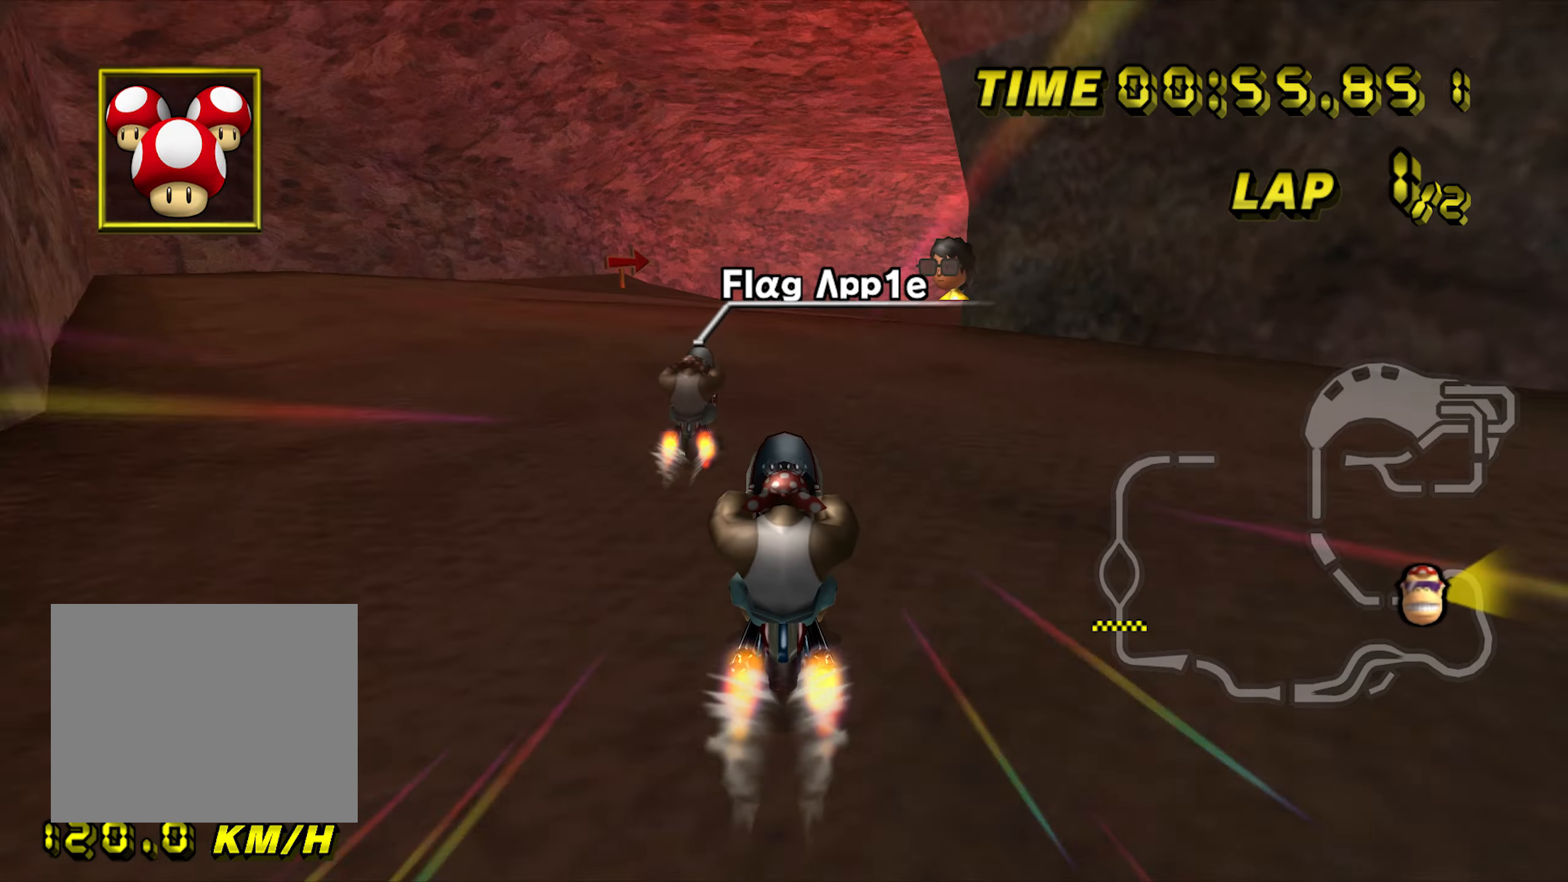
{"dt_ms": 1000, "buttons": ["A"], "left_stick": "down", "events": [[600, "R1", "down"], [666, "R1", "up"], [850, "left_stick", "down"]]}
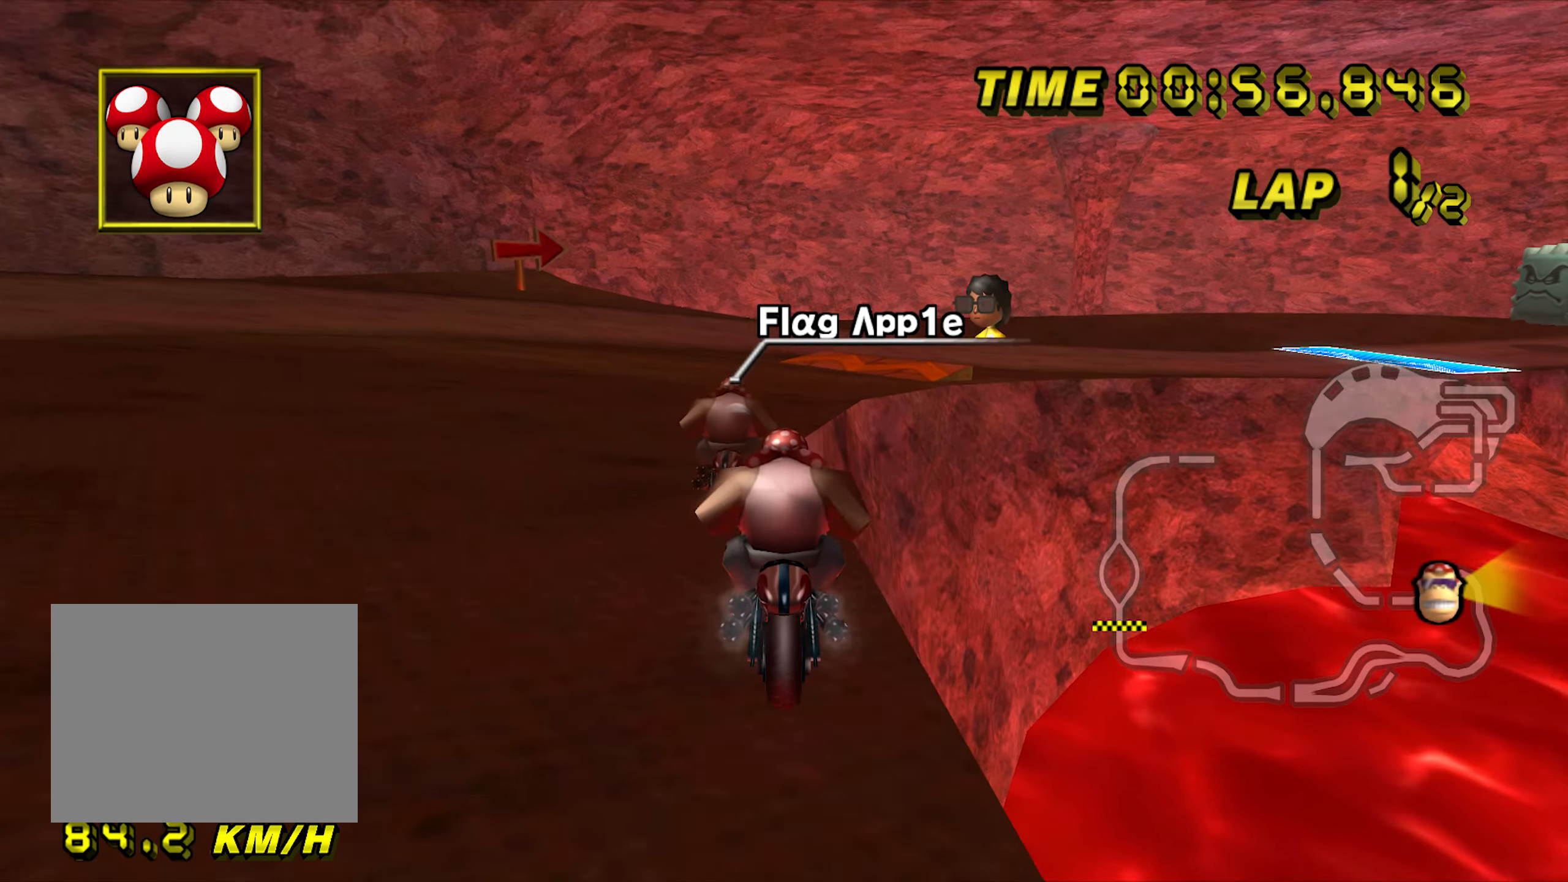
{"dt_ms": 500, "buttons": ["A", "R1"], "left_stick": "center", "events": [[133, "L1", "down"], [200, "left_stick", "center"], [283, "L1", "up"], [500, "R1", "down"]]}
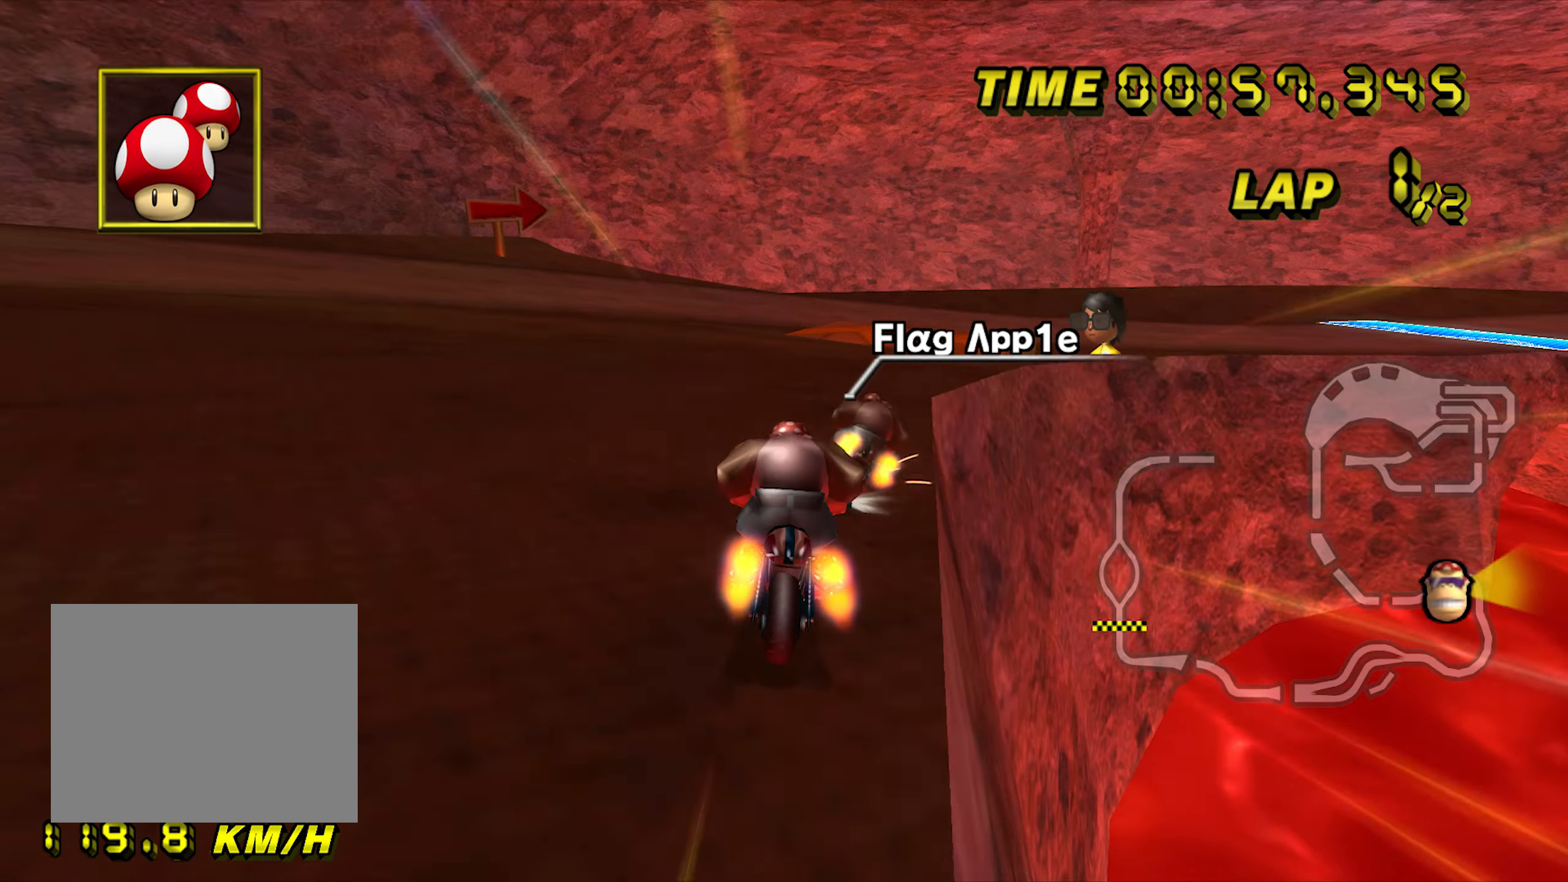
{"dt_ms": 500, "buttons": ["A", "R1"], "left_stick": "right", "events": [[50, "left_stick", "right"], [216, "left_stick", "down-right"], [383, "left_stick", "right"]]}
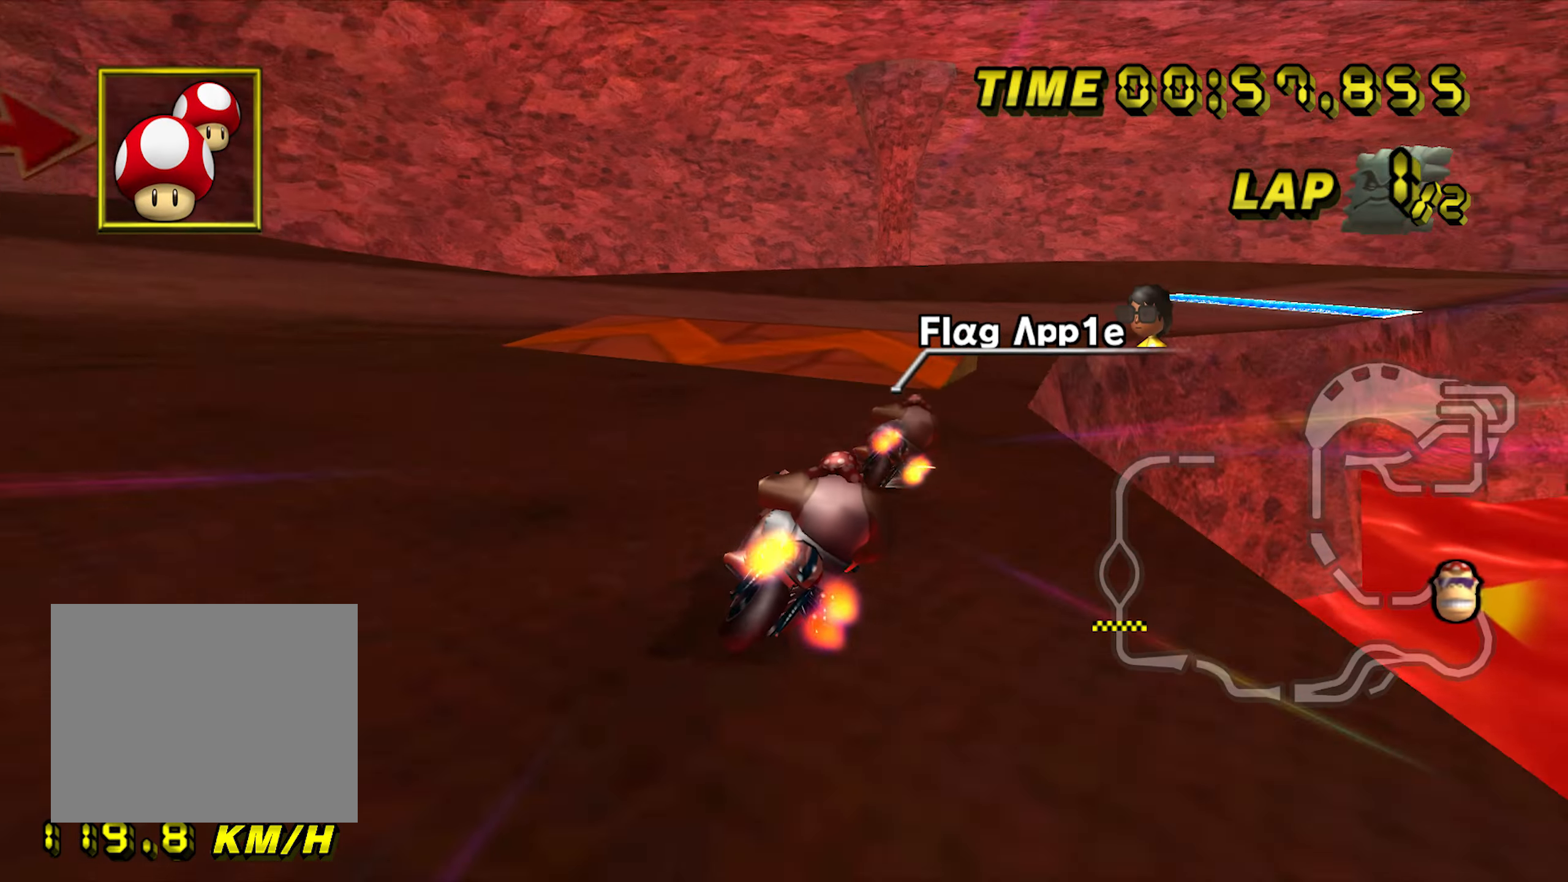
{"dt_ms": 500, "buttons": ["A", "R1"], "left_stick": "down-left", "events": [[416, "left_stick", "down-left"]]}
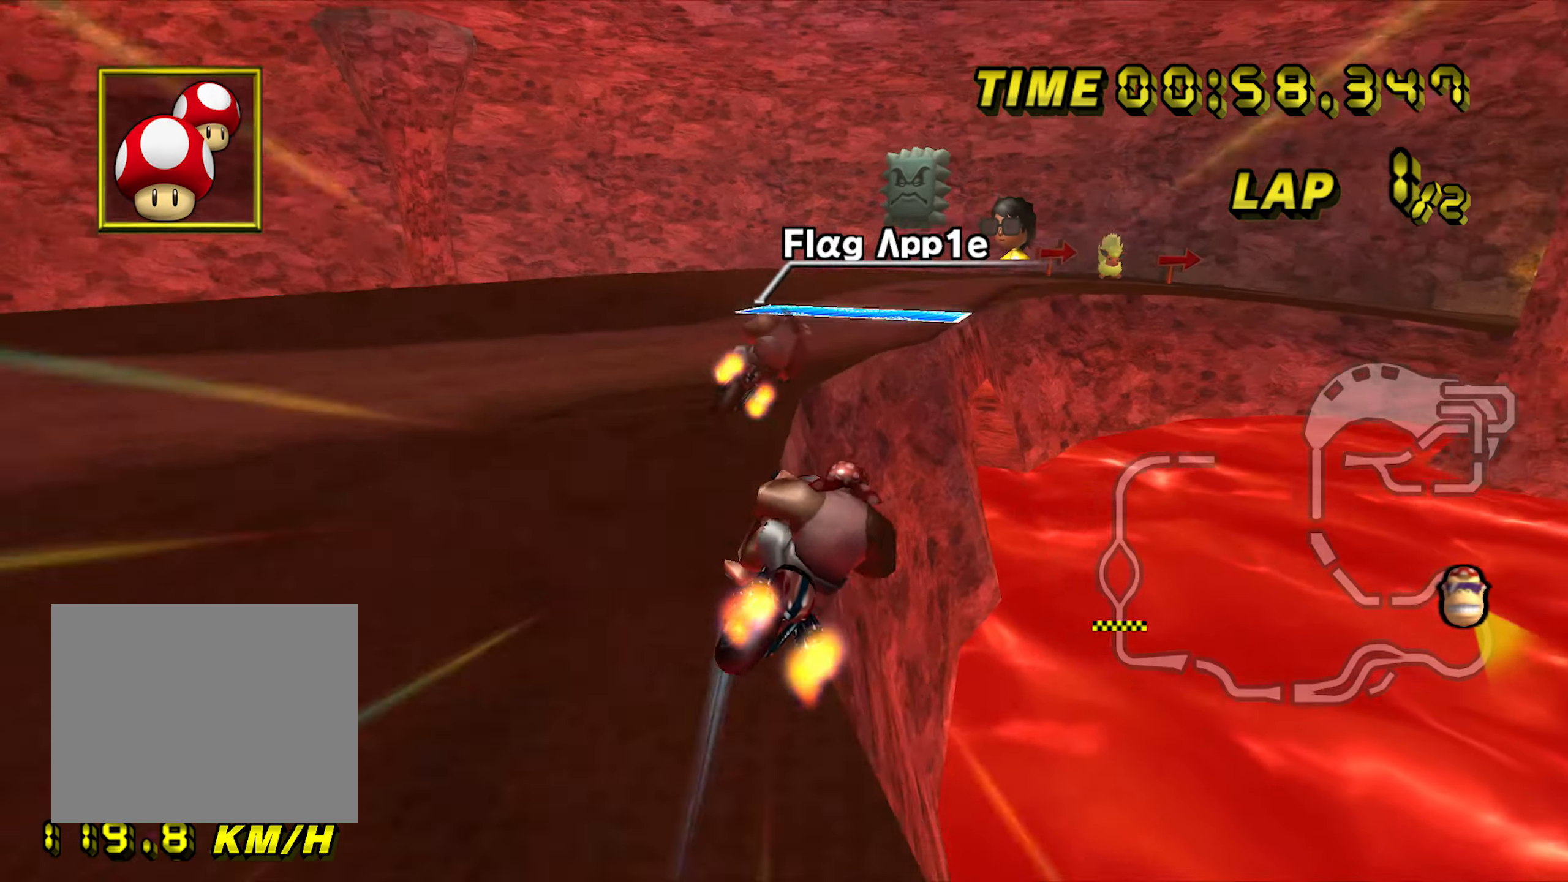
{"dt_ms": 500, "buttons": ["A"], "left_stick": "down", "events": [[383, "left_stick", "down"], [416, "R1", "up"]]}
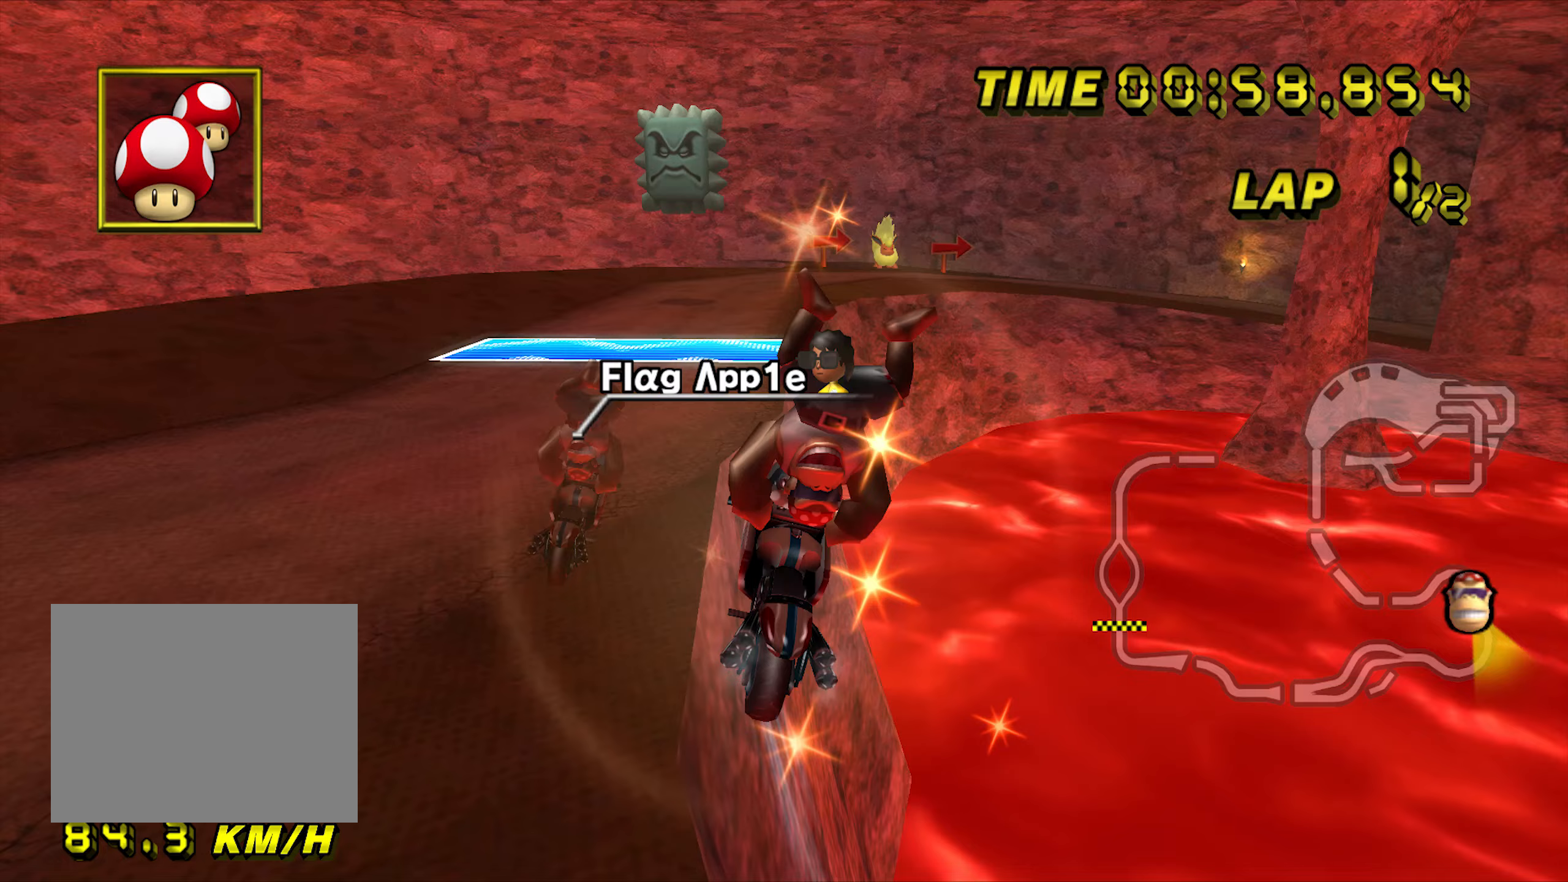
{"dt_ms": 500, "buttons": ["A"], "left_stick": "down", "events": []}
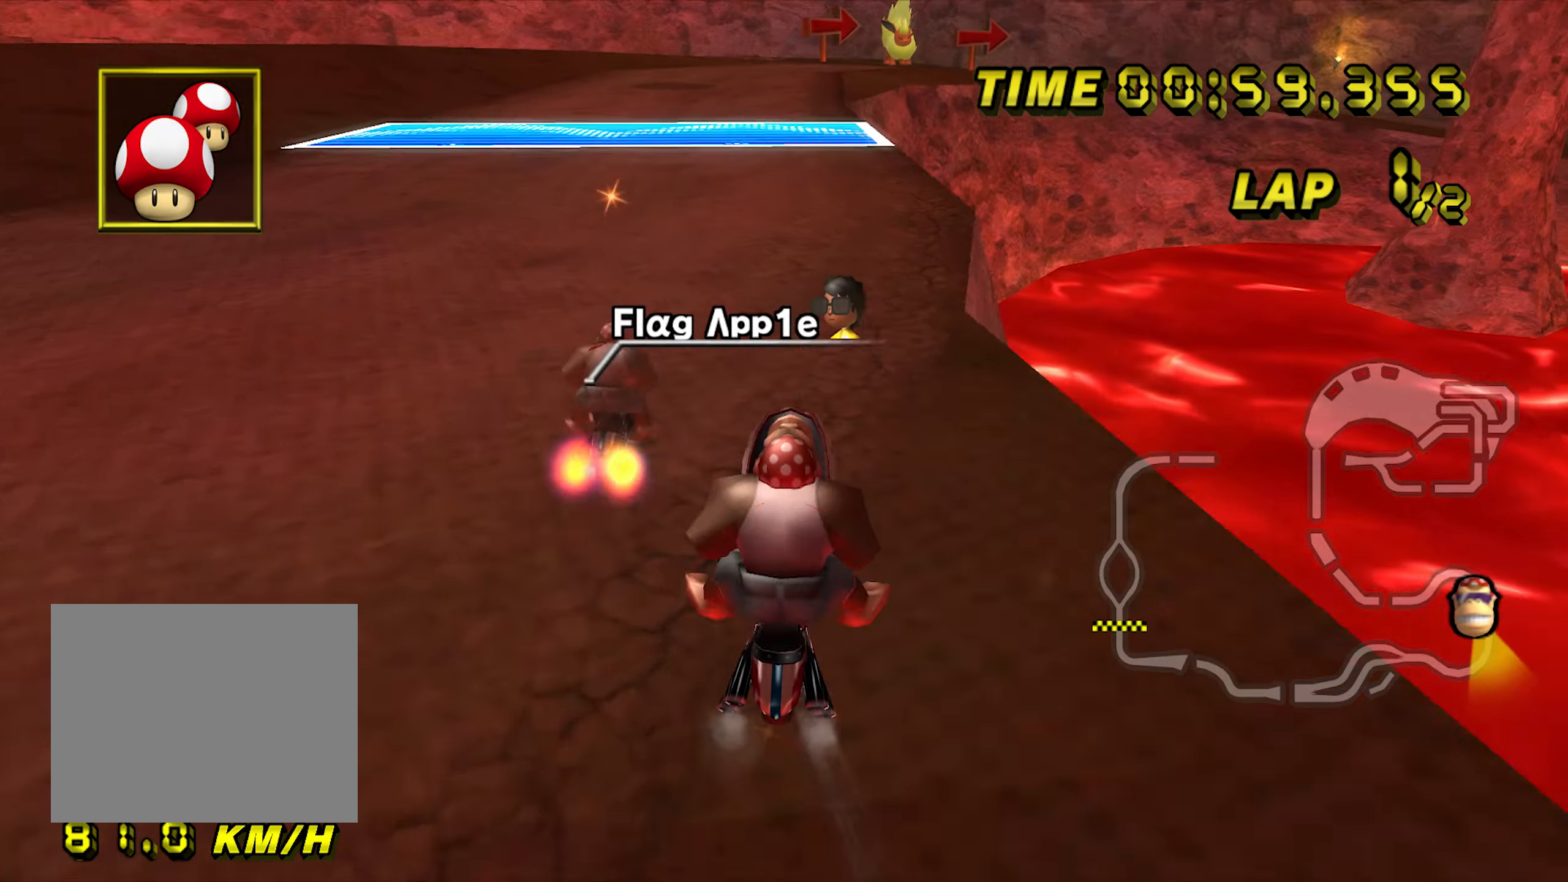
{"dt_ms": 500, "buttons": ["A"], "left_stick": "center", "events": [[267, "left_stick", "center"]]}
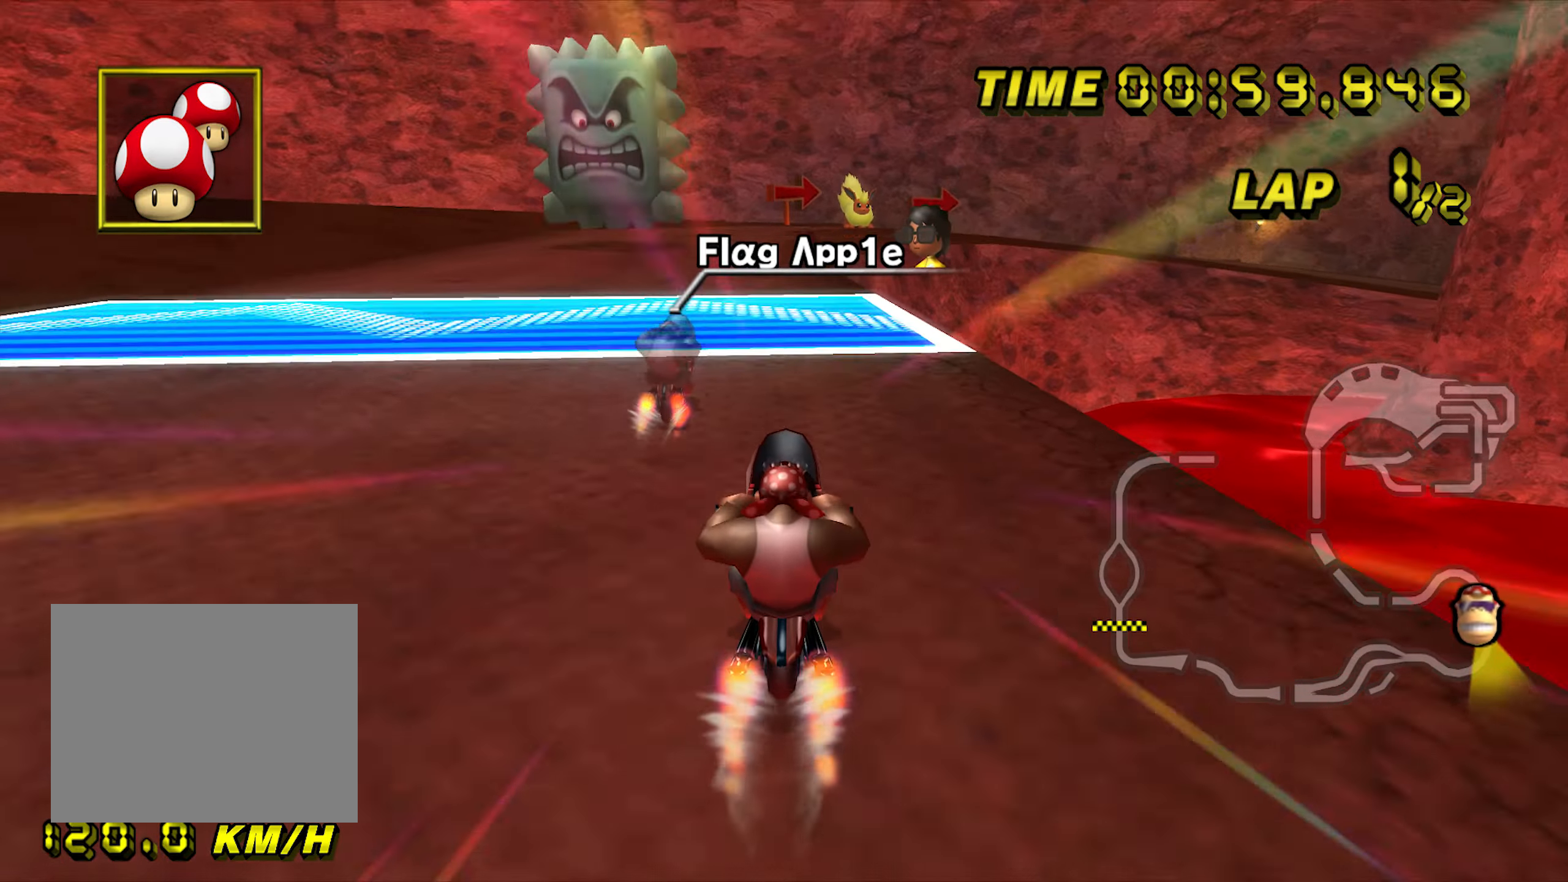
{"dt_ms": 500, "buttons": ["A"], "left_stick": "left", "events": [[17, "left_stick", "right"], [333, "left_stick", "left"]]}
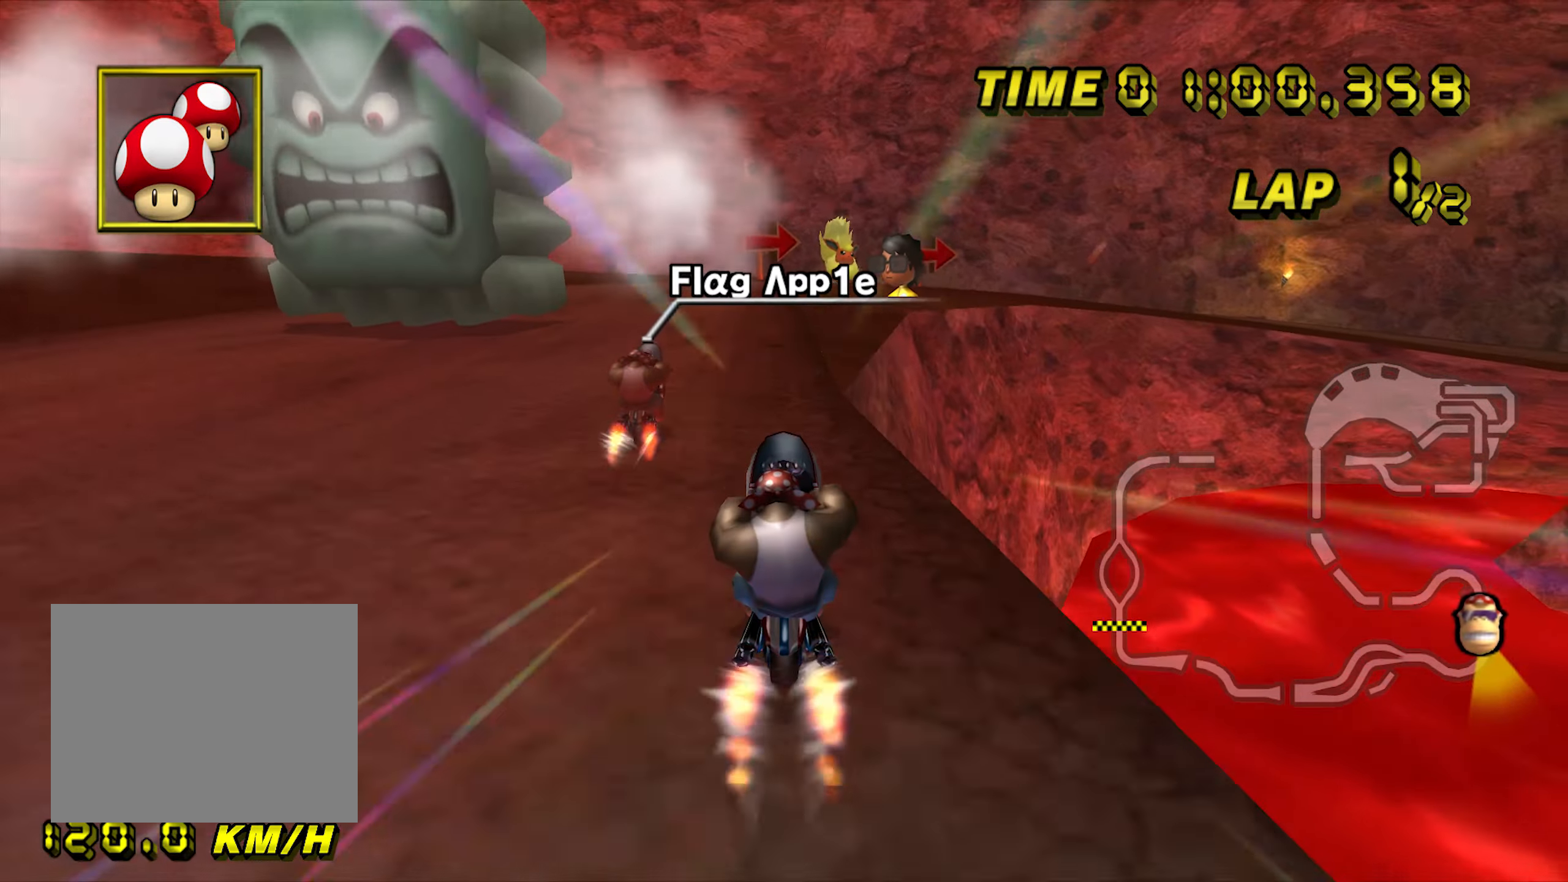
{"dt_ms": 500, "buttons": ["A", "R1"], "left_stick": "down-right", "events": [[133, "left_stick", "center"], [283, "R1", "down"], [483, "left_stick", "down-right"]]}
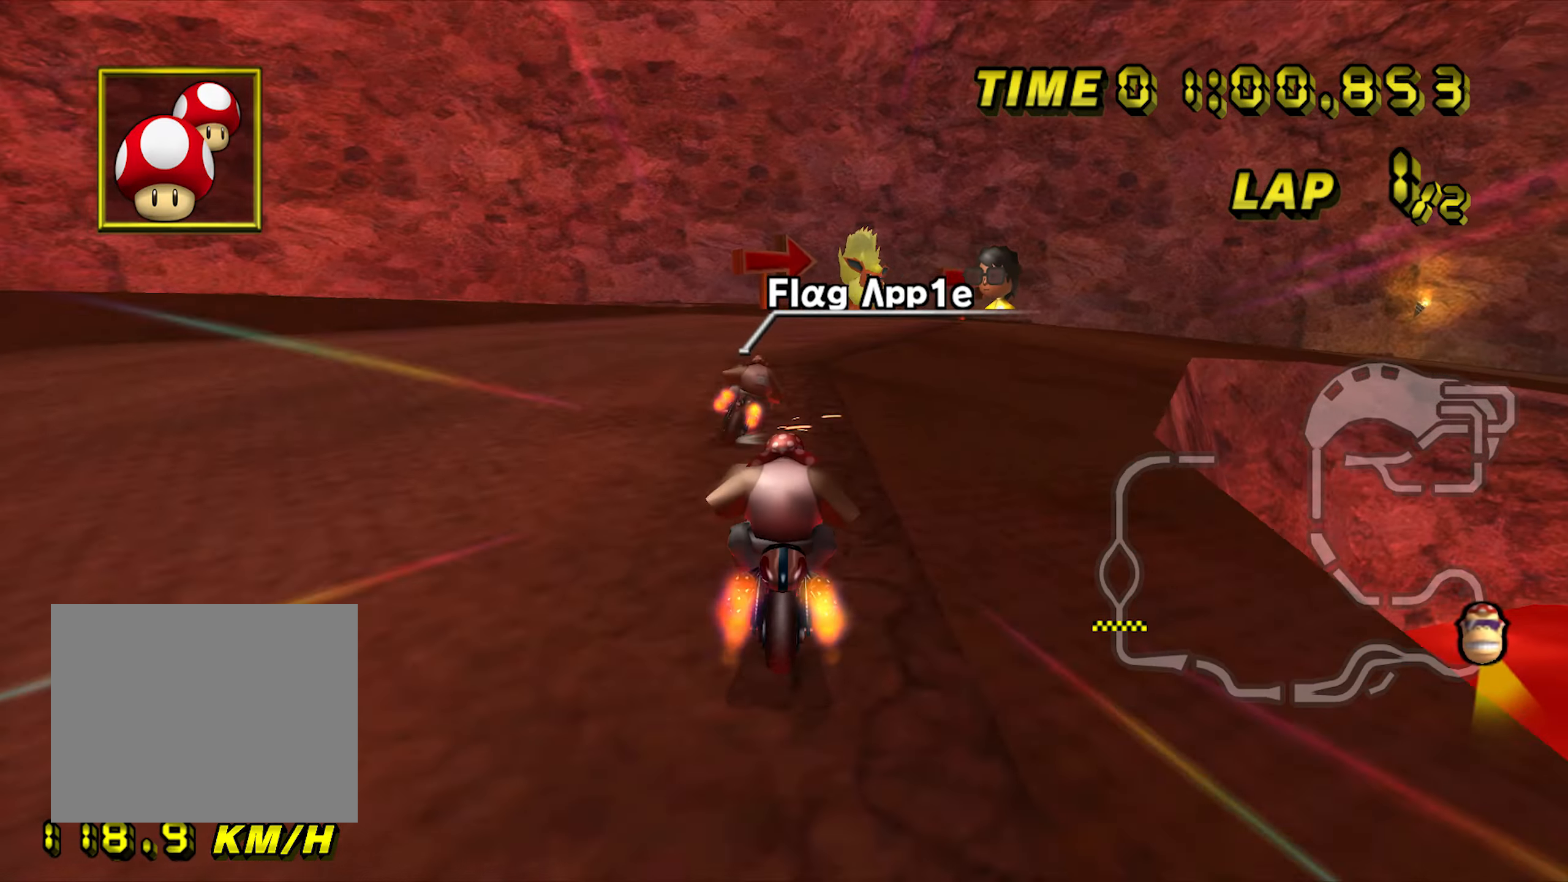
{"dt_ms": 500, "buttons": ["A", "R1"], "left_stick": "down-right", "events": []}
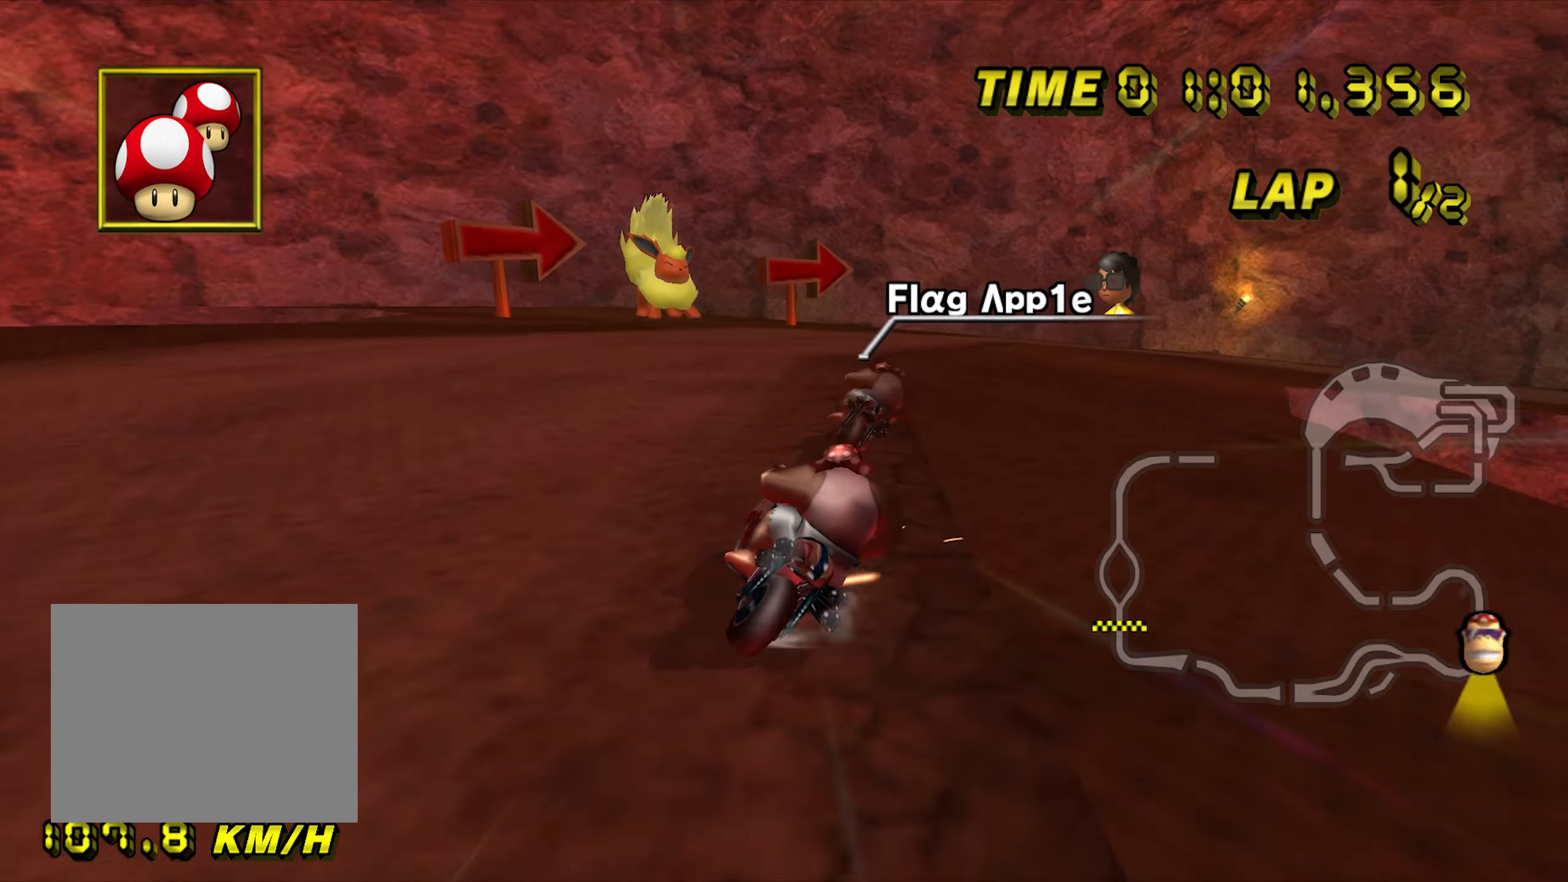
{"dt_ms": 500, "buttons": ["A", "R1"], "left_stick": "down-right", "events": [[267, "left_stick", "down-left"], [467, "left_stick", "down-right"]]}
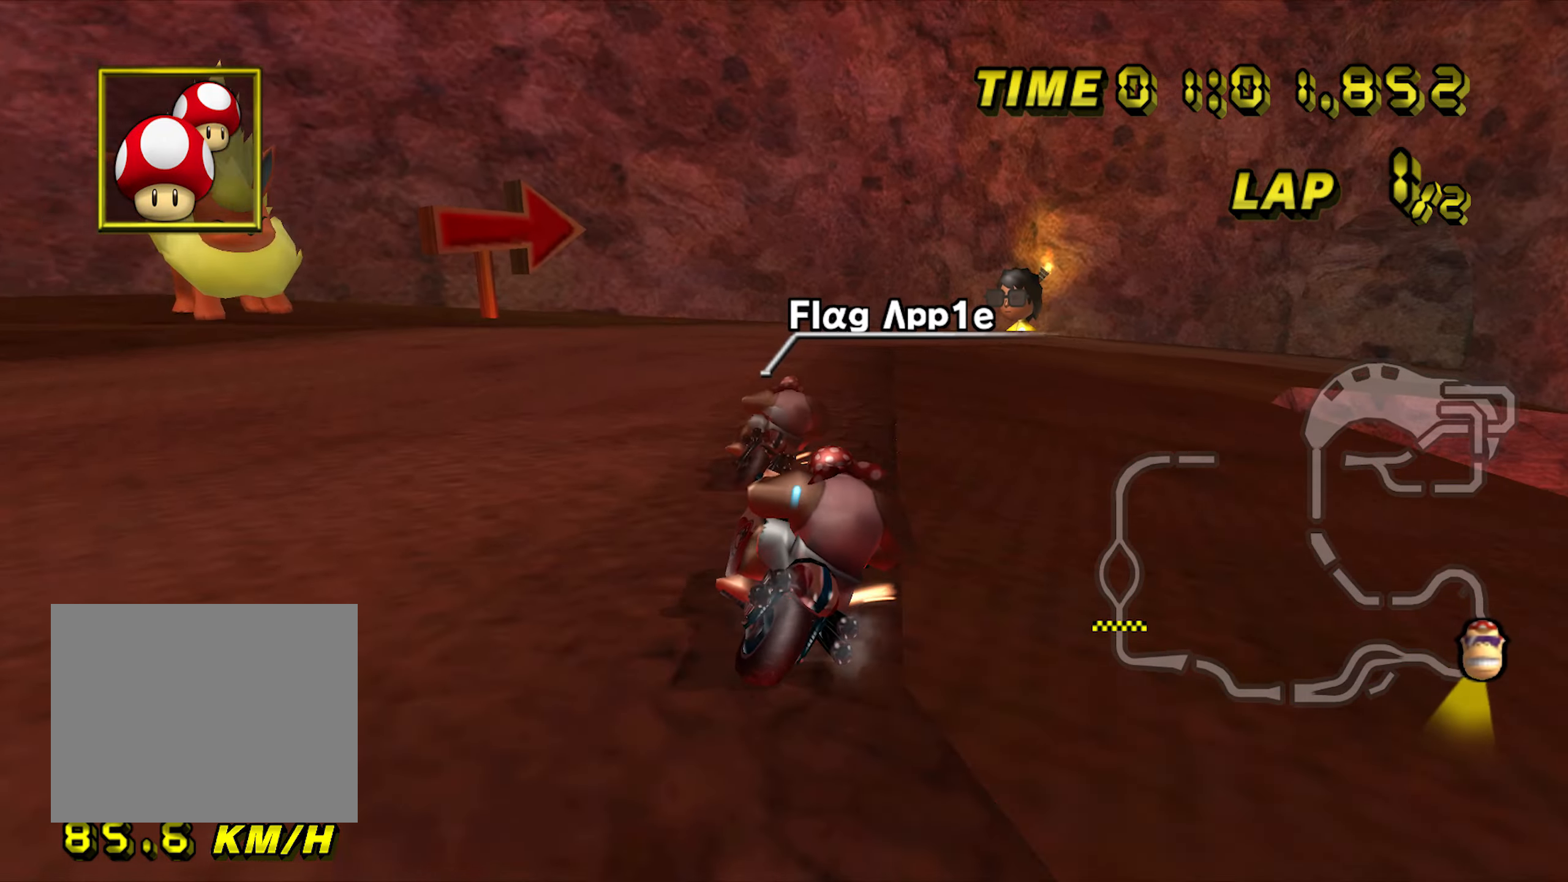
{"dt_ms": 500, "buttons": ["A"], "left_stick": "right", "events": [[167, "R1", "up"], [400, "left_stick", "right"]]}
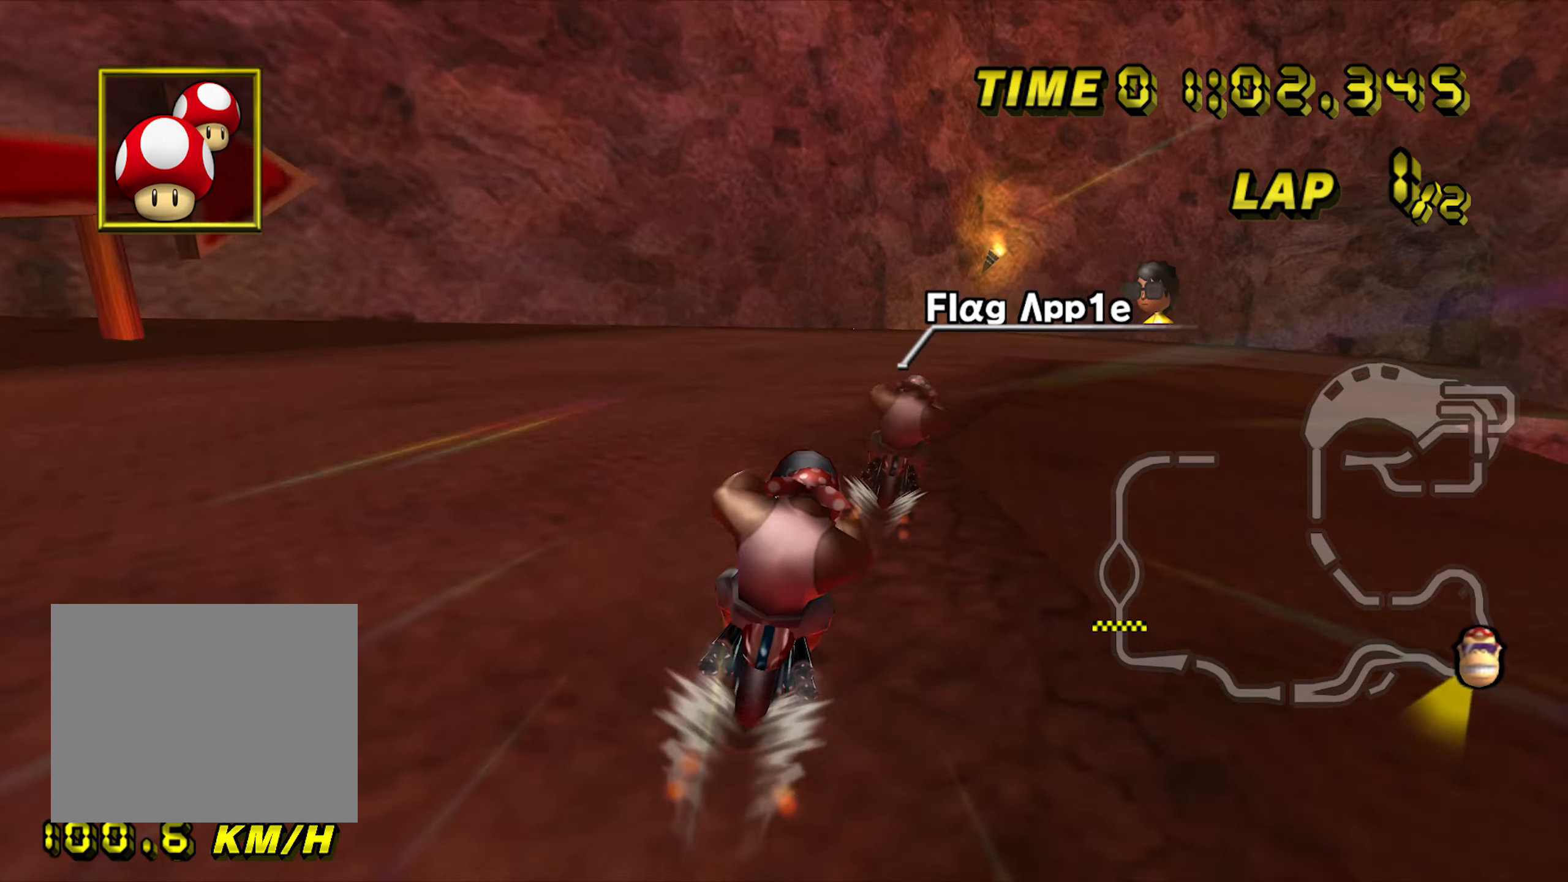
{"dt_ms": 500, "buttons": ["A", "R1"], "left_stick": "down-right", "events": [[50, "left_stick", "center"], [133, "R1", "down"], [283, "left_stick", "down-right"]]}
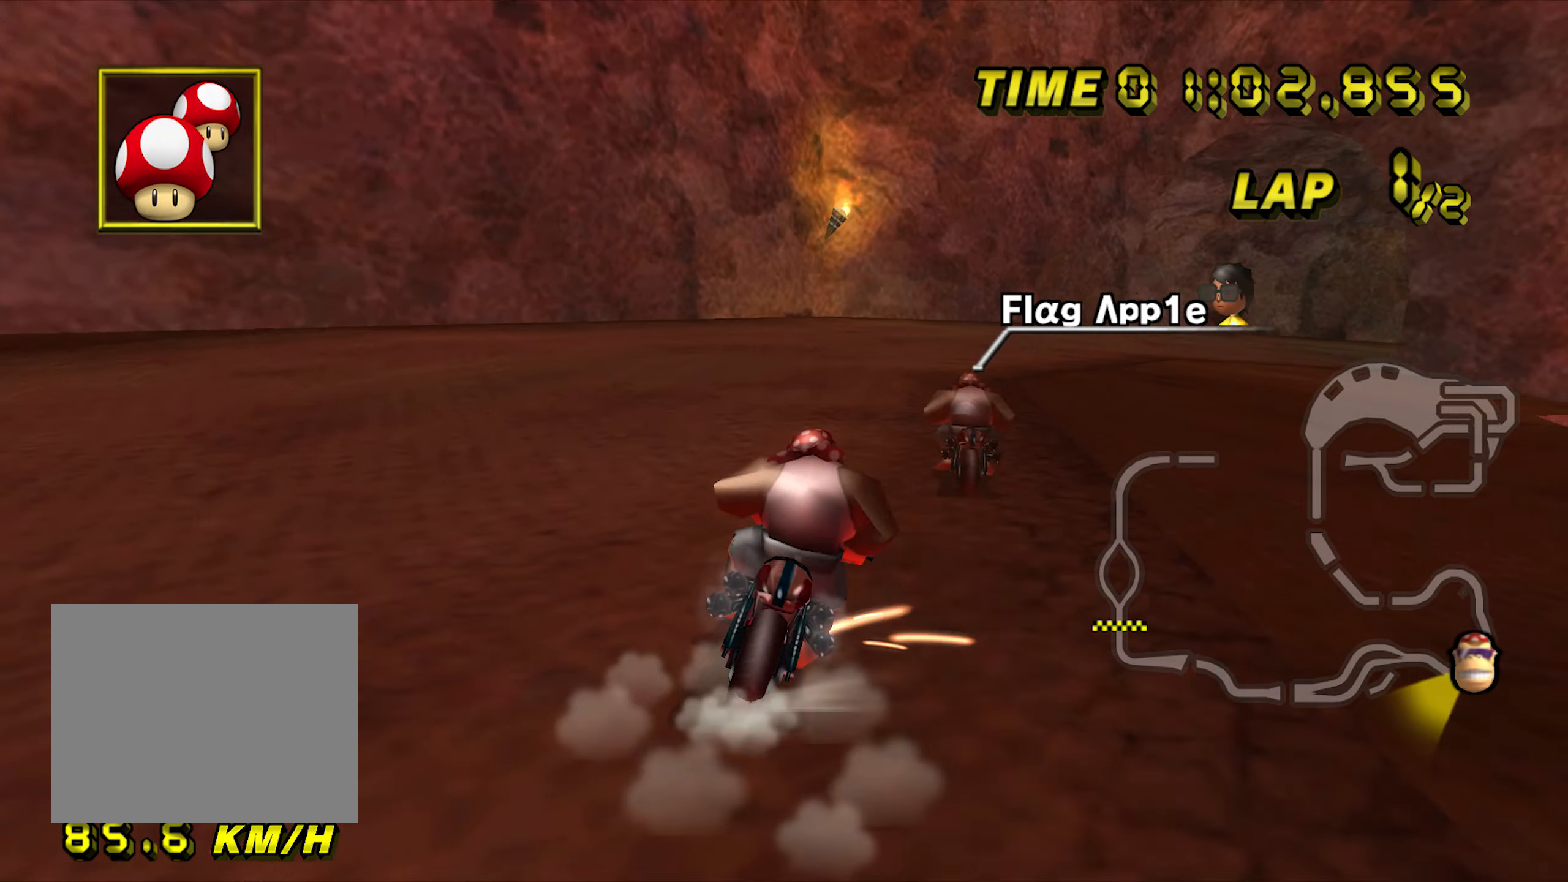
{"dt_ms": 500, "buttons": ["A", "R1"], "left_stick": "down-right", "events": []}
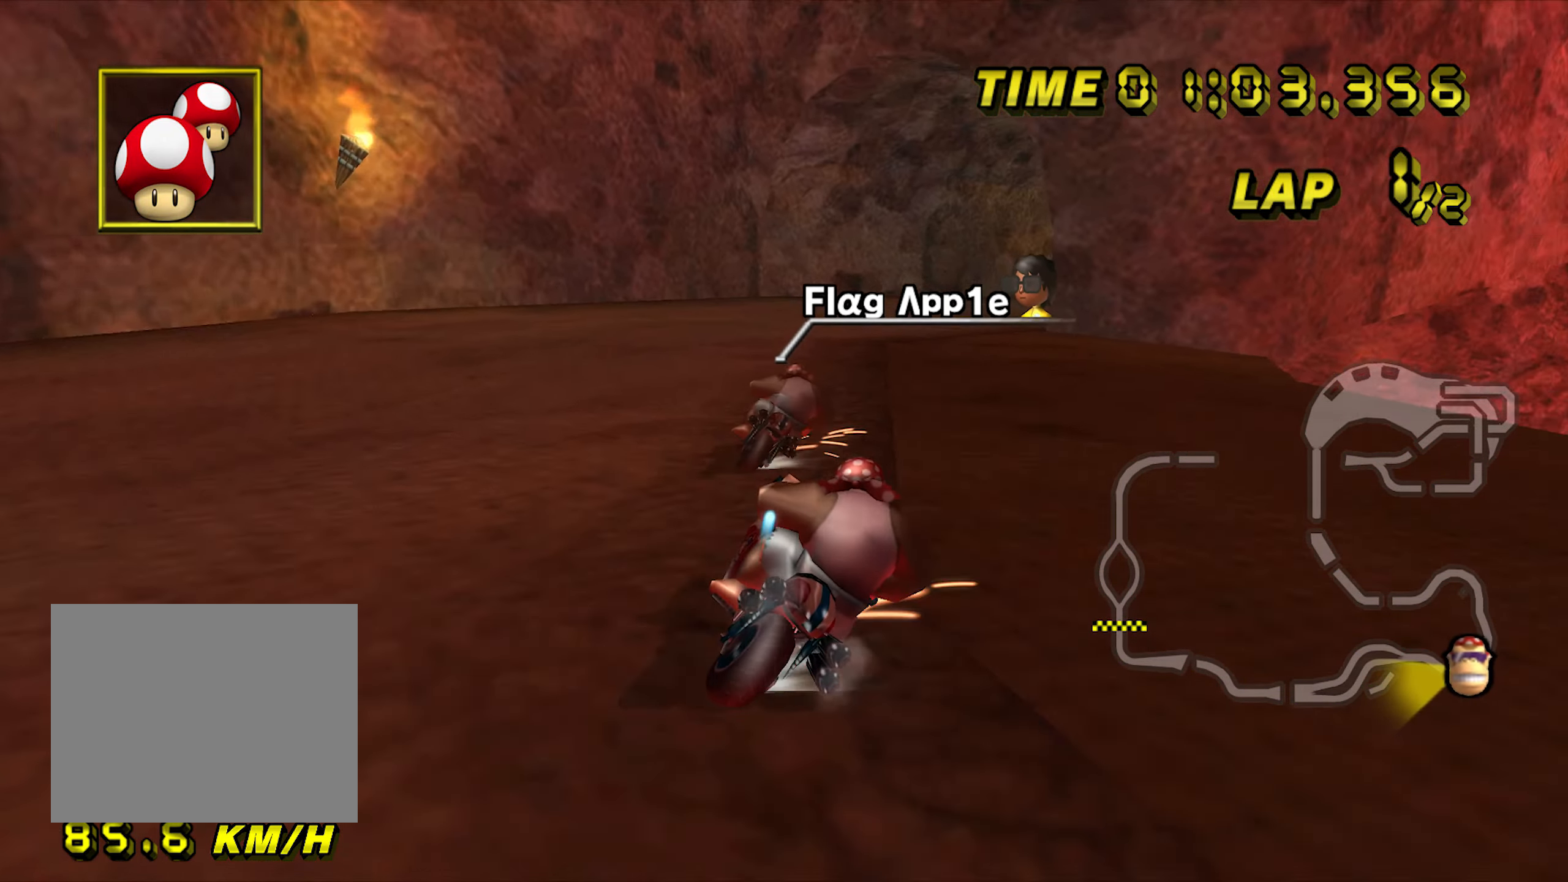
{"dt_ms": 500, "buttons": ["A", "R1"], "left_stick": "down-right", "events": [[33, "left_stick", "down-left"], [433, "left_stick", "down-right"]]}